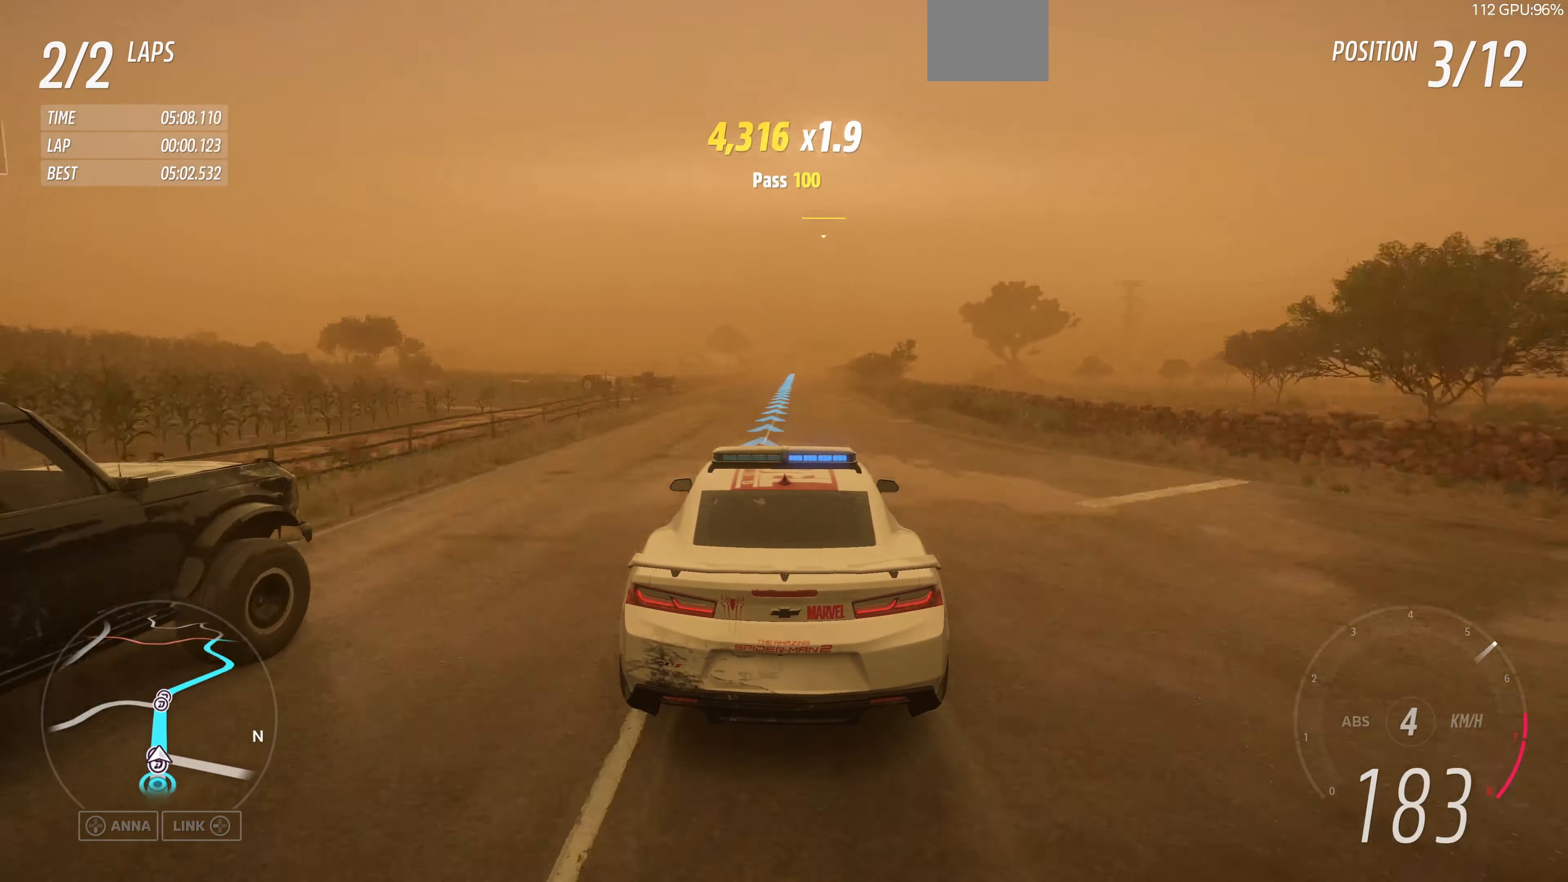
Gameplay with a controller (PlayStation layout); each line is a JSON object with the inputs held at the frame after it. "events" lists button and stick changes between this image and that frame as [ms after this image, input, new state], when the widget could be followed in between.
{"buttons": ["R2"], "left_stick": "center", "right_stick": "center", "events": []}
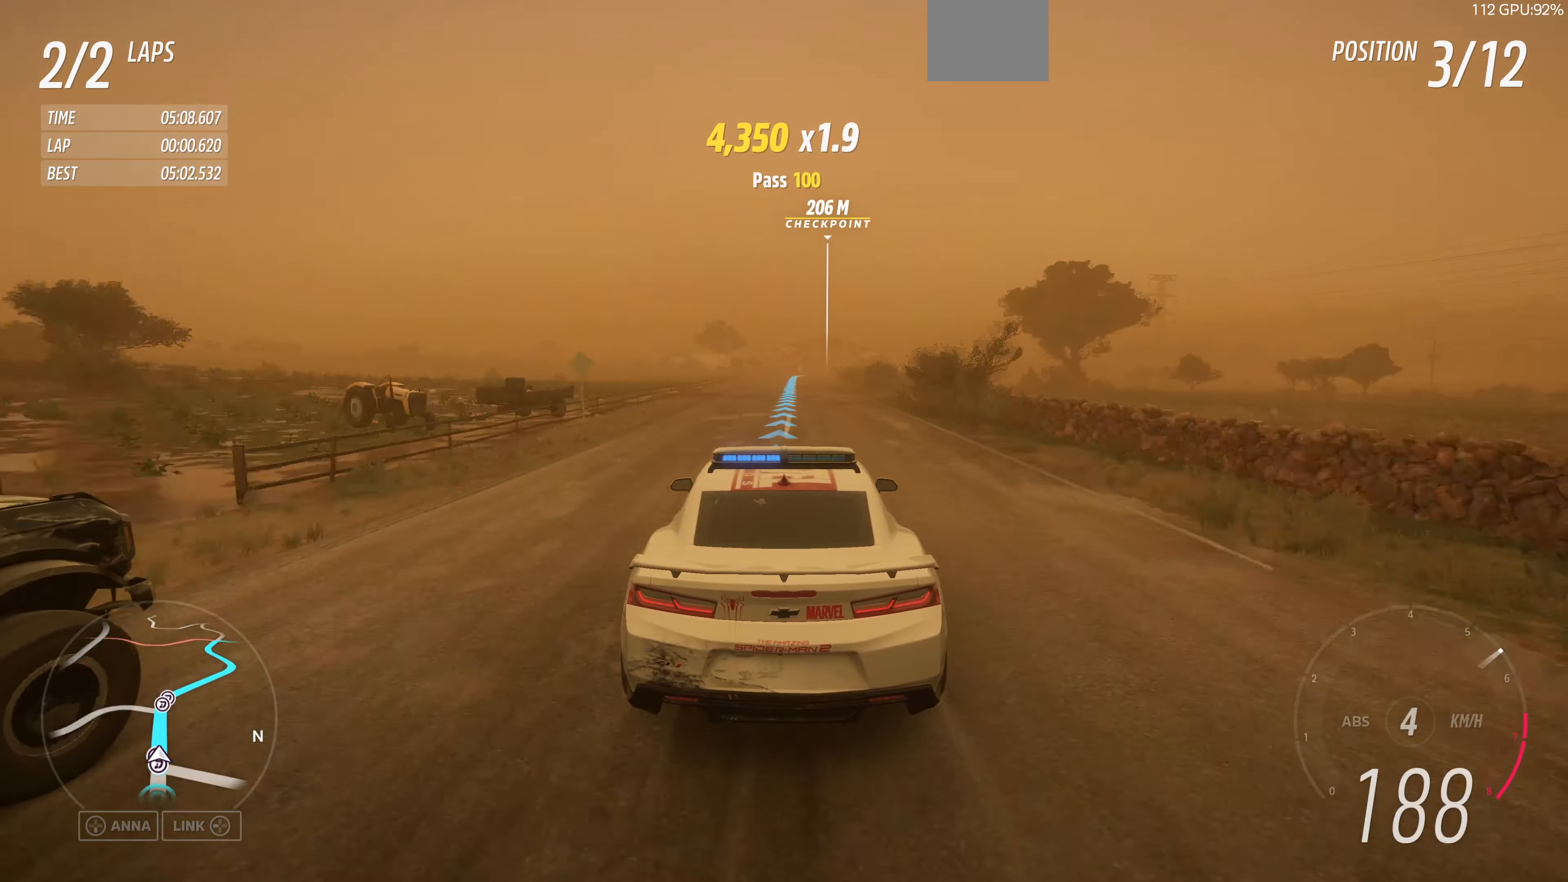
{"buttons": ["R2"], "left_stick": "center", "right_stick": "center", "events": [[134, "left_stick", "up-right"], [300, "left_stick", "center"]]}
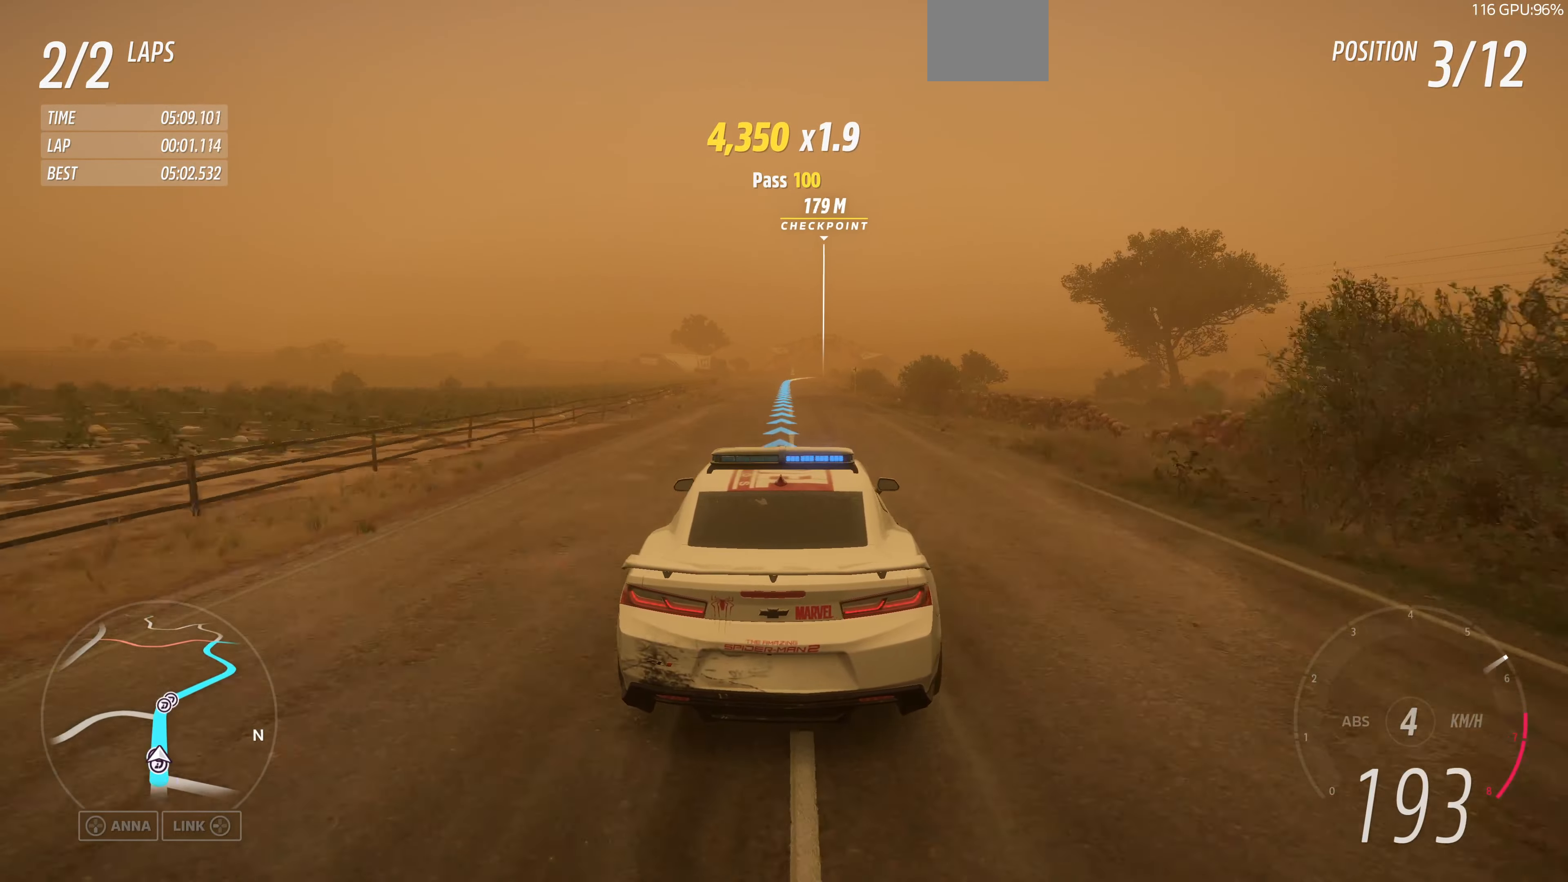
{"buttons": ["R2"], "left_stick": "center", "right_stick": "center", "events": [[100, "left_stick", "up-left"], [300, "left_stick", "center"]]}
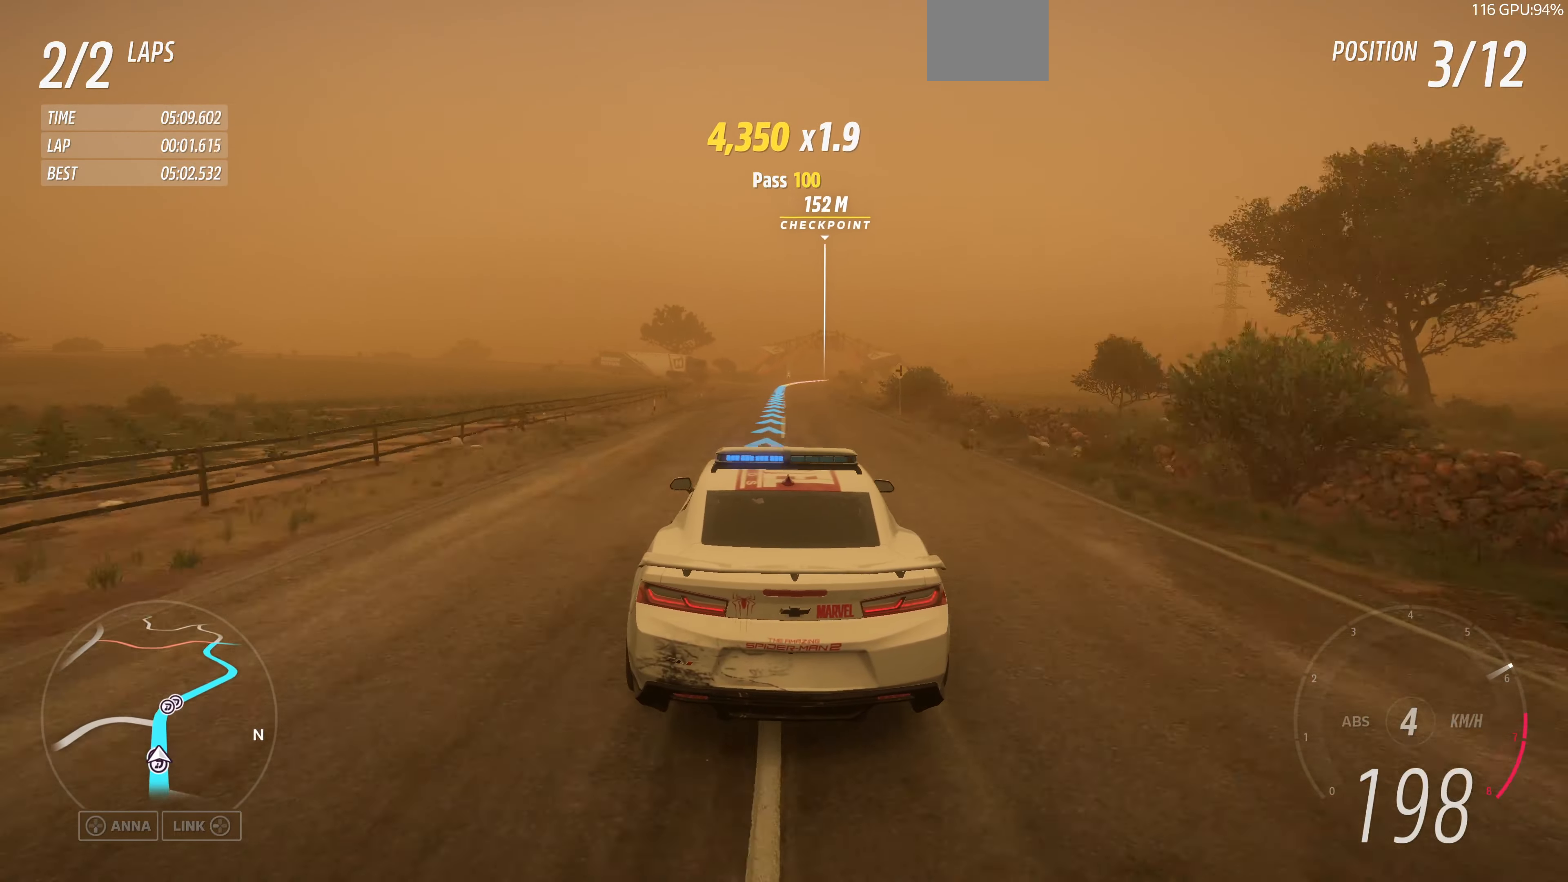
{"buttons": ["R2"], "left_stick": "up-right", "right_stick": "center", "events": [[500, "left_stick", "up-right"]]}
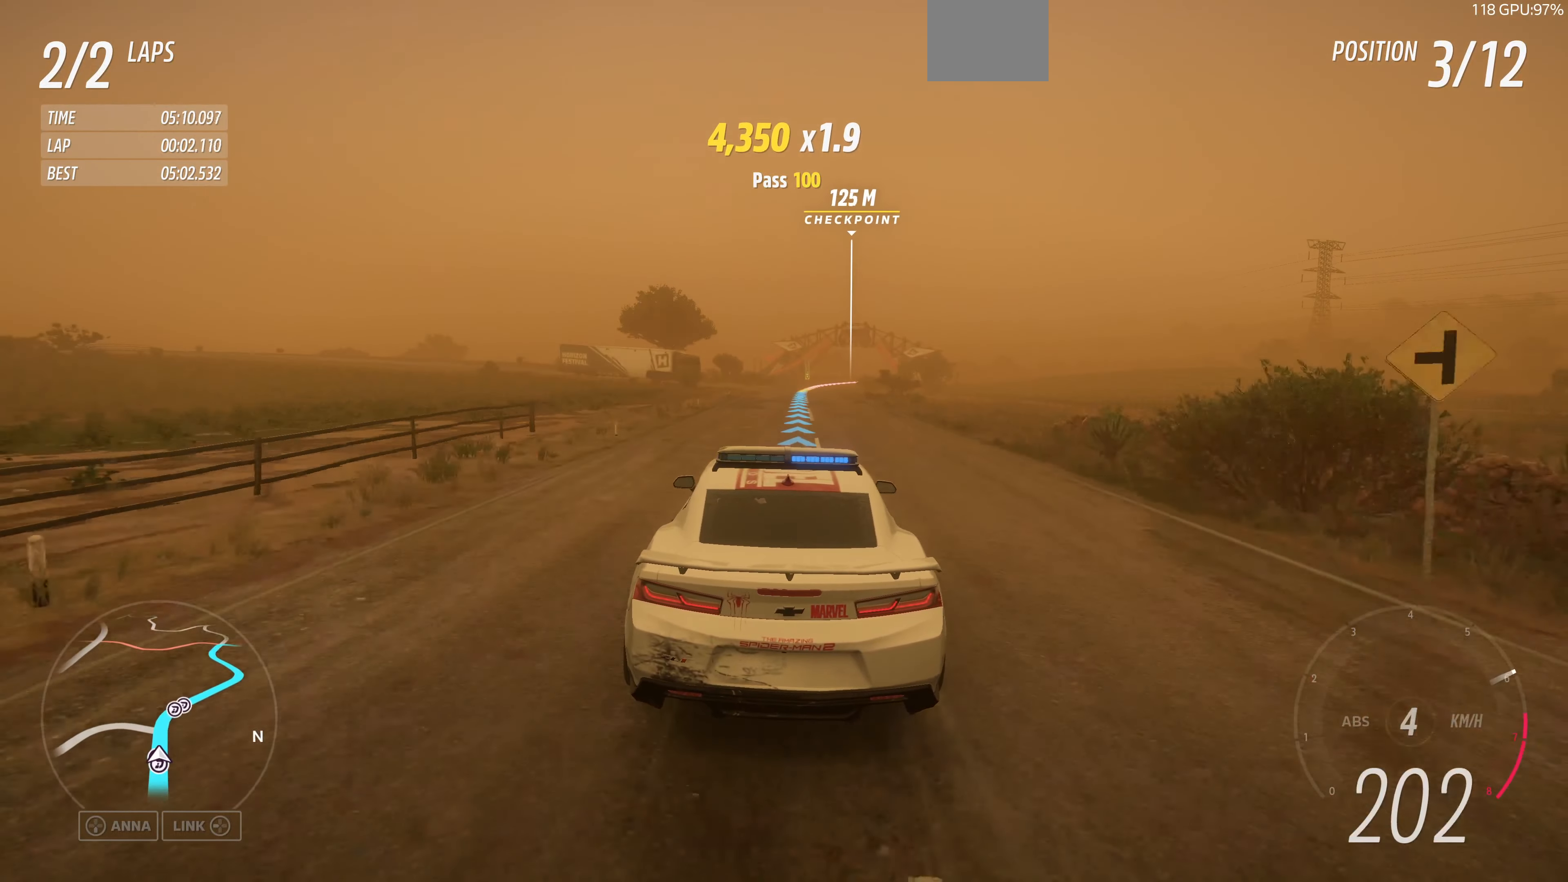
{"buttons": ["R2"], "left_stick": "up", "right_stick": "center", "events": [[34, "left_stick", "up"]]}
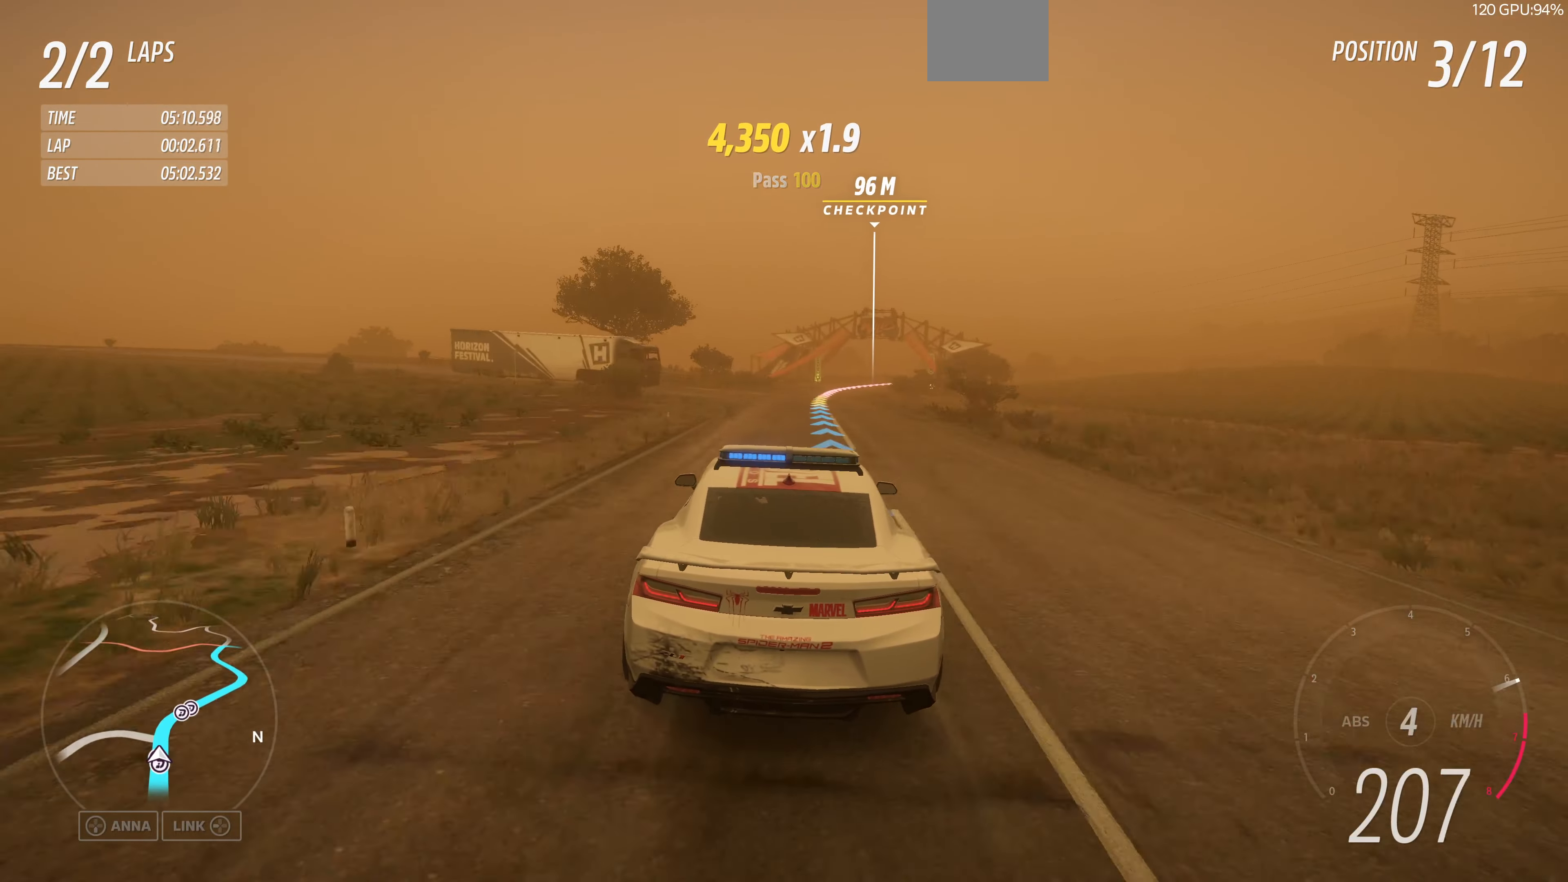
{"buttons": ["R2"], "left_stick": "up", "right_stick": "center", "events": []}
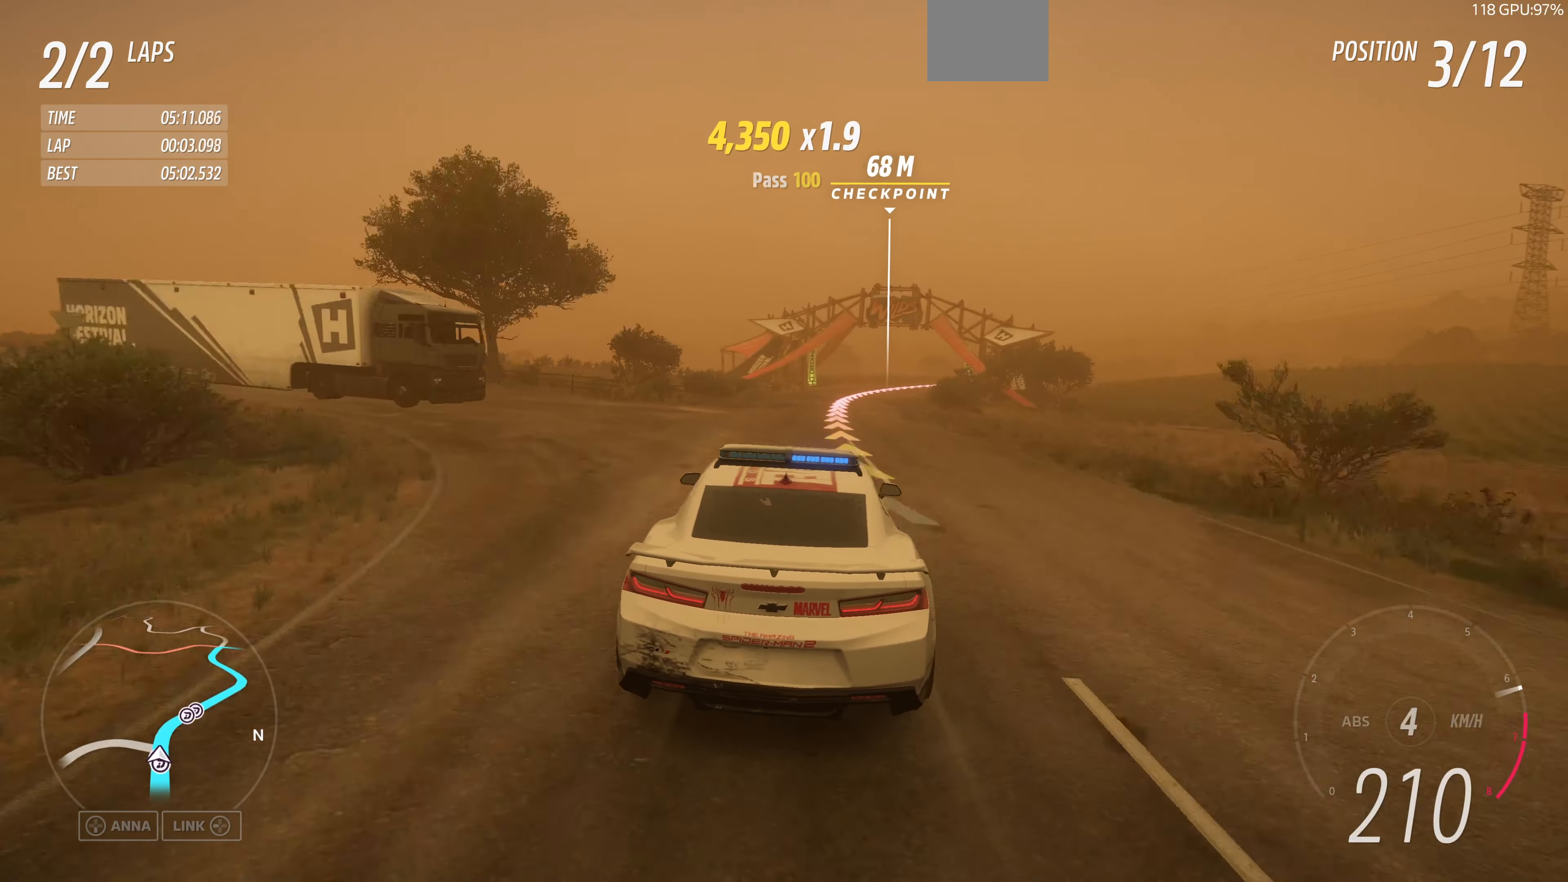
{"buttons": ["R2"], "left_stick": "up-right", "right_stick": "center", "events": [[267, "left_stick", "up-right"]]}
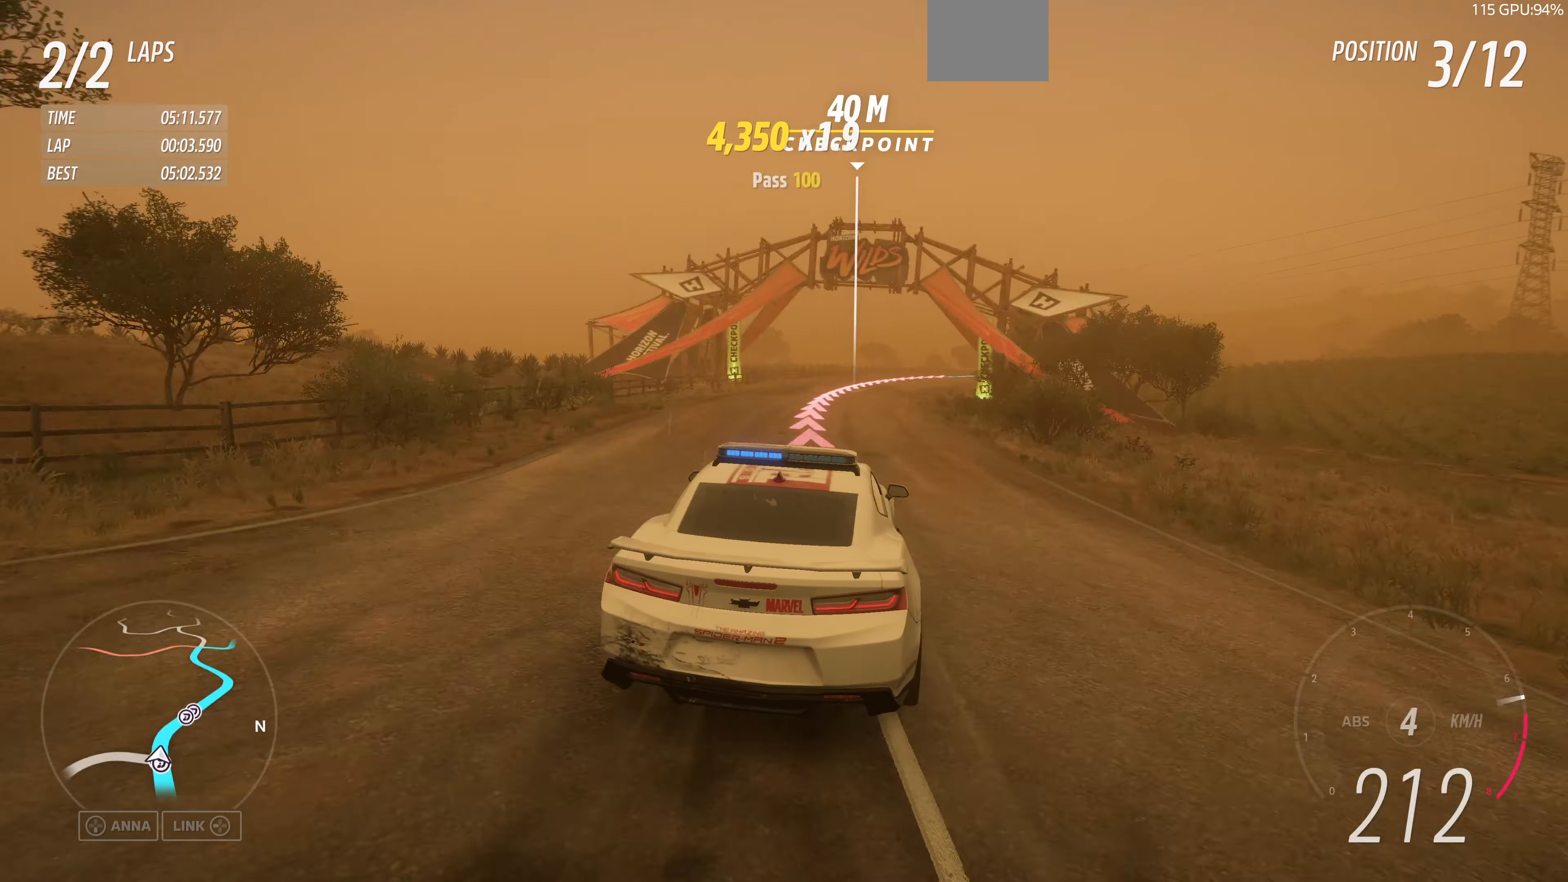
{"buttons": ["R2"], "left_stick": "up-right", "right_stick": "center", "events": [[100, "left_stick", "up"], [300, "left_stick", "up-right"]]}
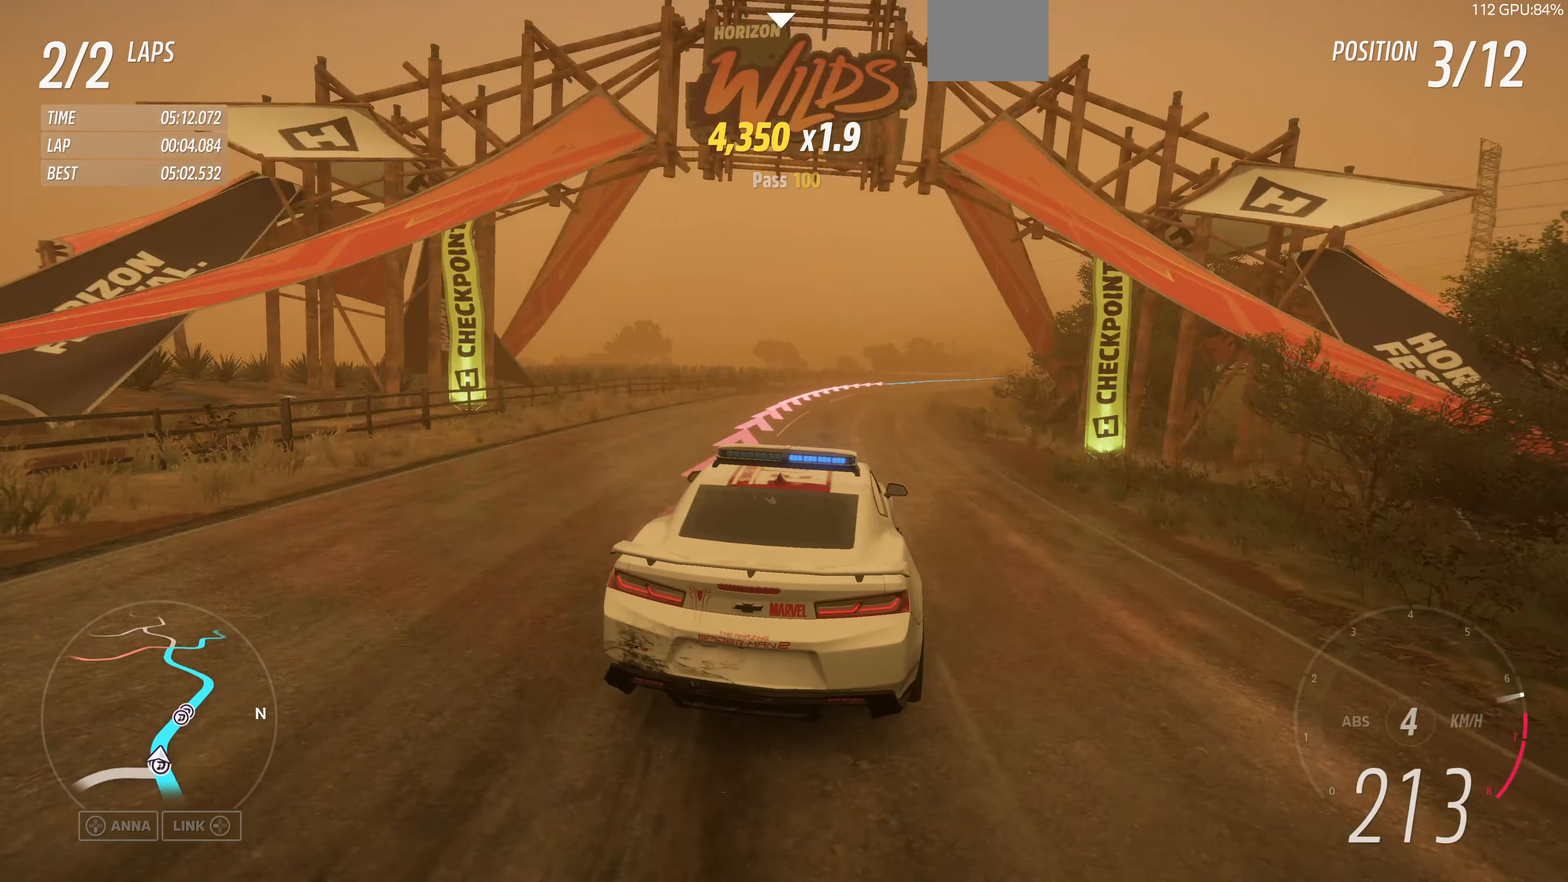
{"buttons": [], "left_stick": "up-right", "right_stick": "center", "events": [[334, "R2", "up"]]}
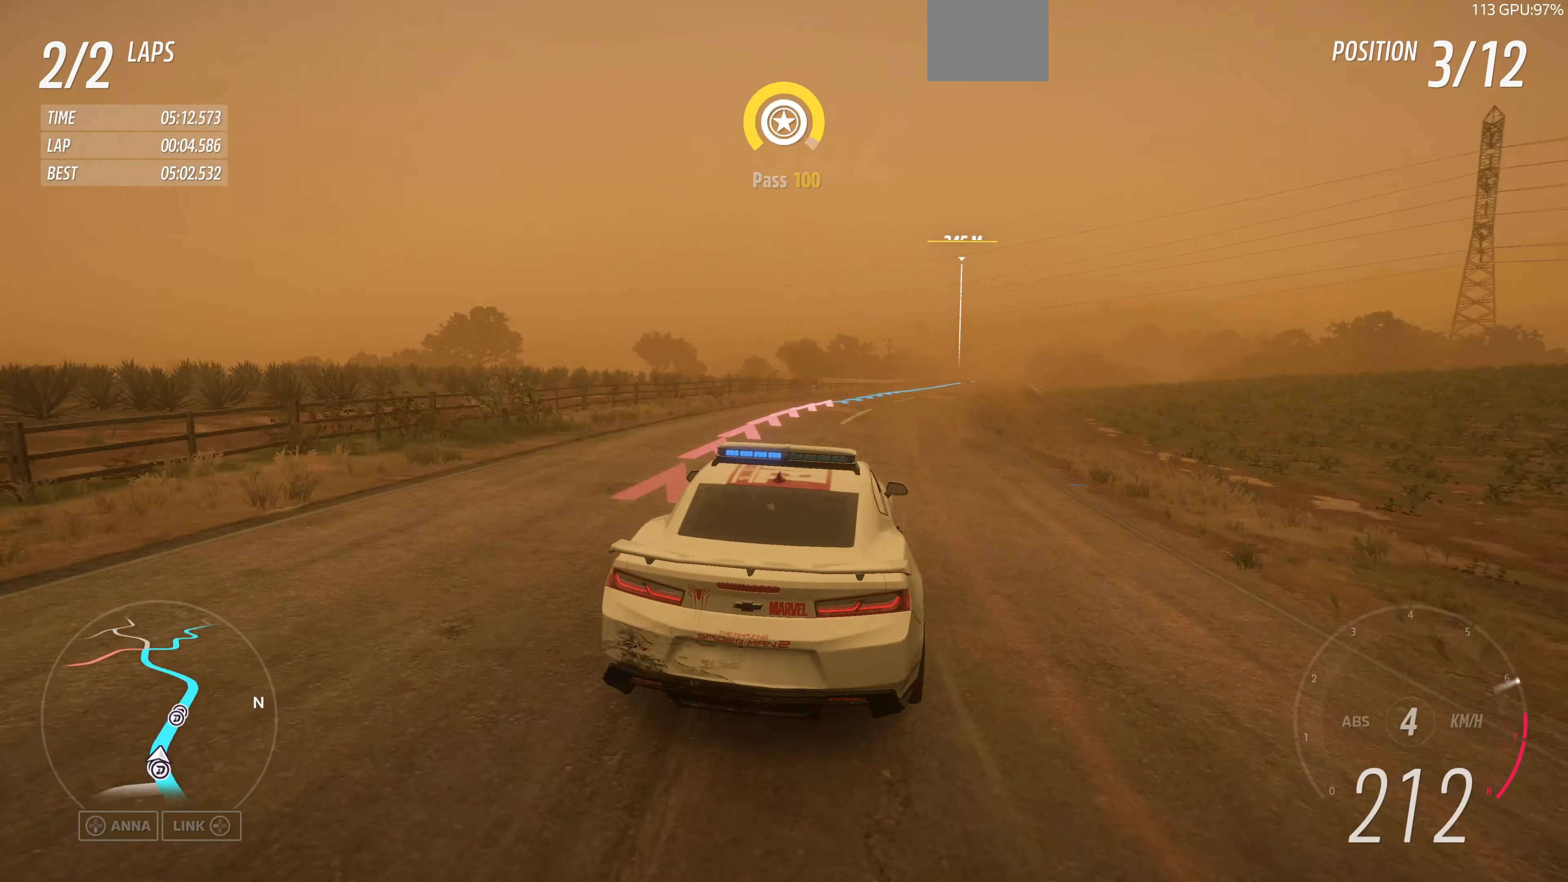
{"buttons": [], "left_stick": "right", "right_stick": "center", "events": [[267, "left_stick", "center"], [434, "left_stick", "right"]]}
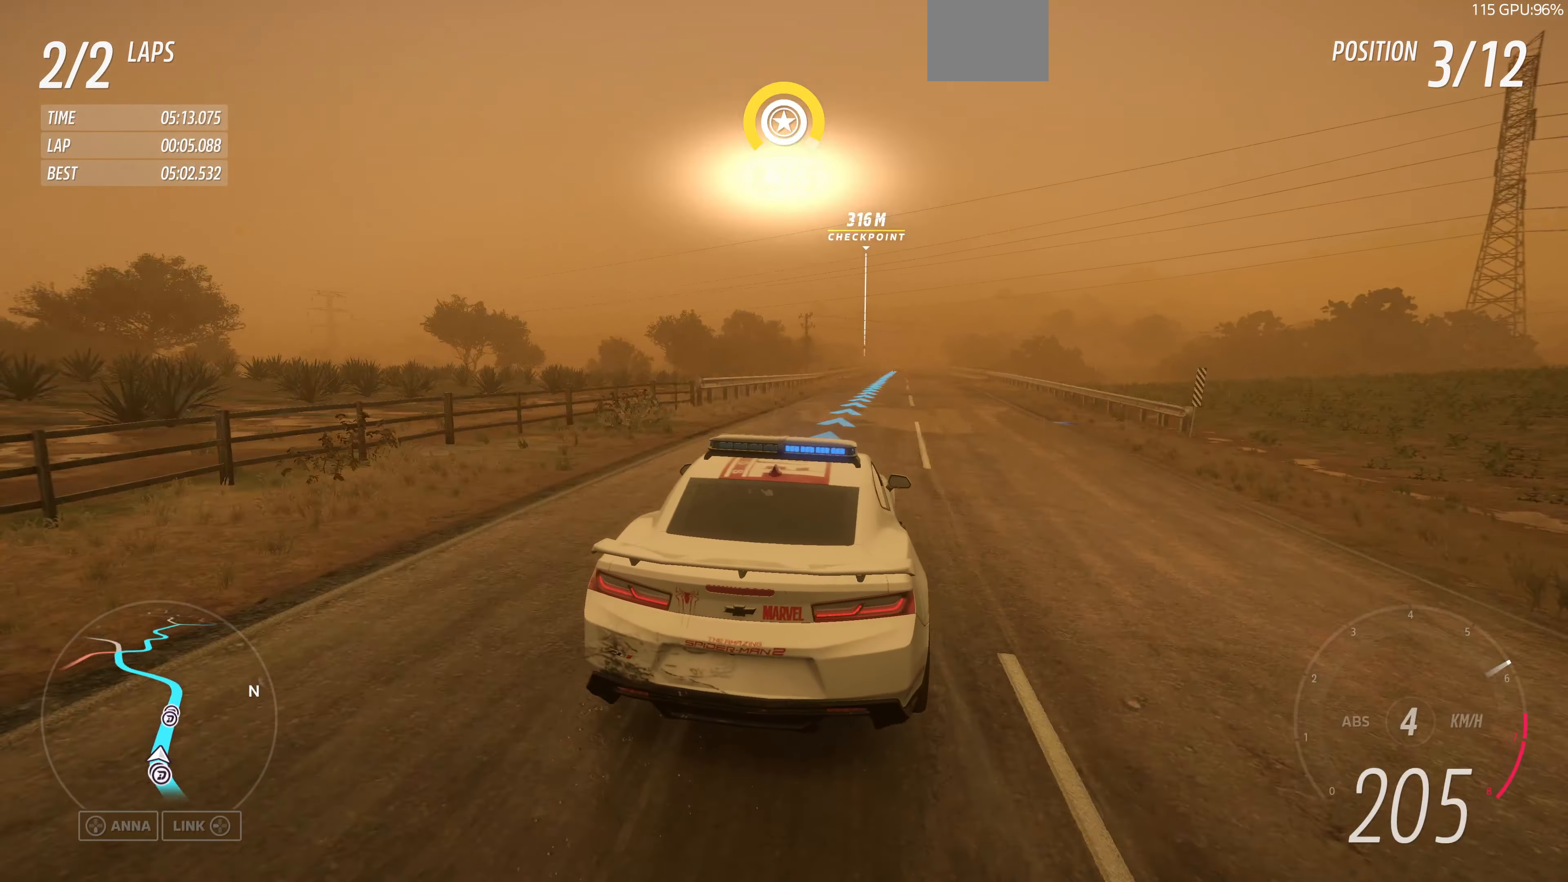
{"buttons": ["R2"], "left_stick": "center", "right_stick": "center", "events": [[67, "R2", "down"], [167, "left_stick", "center"]]}
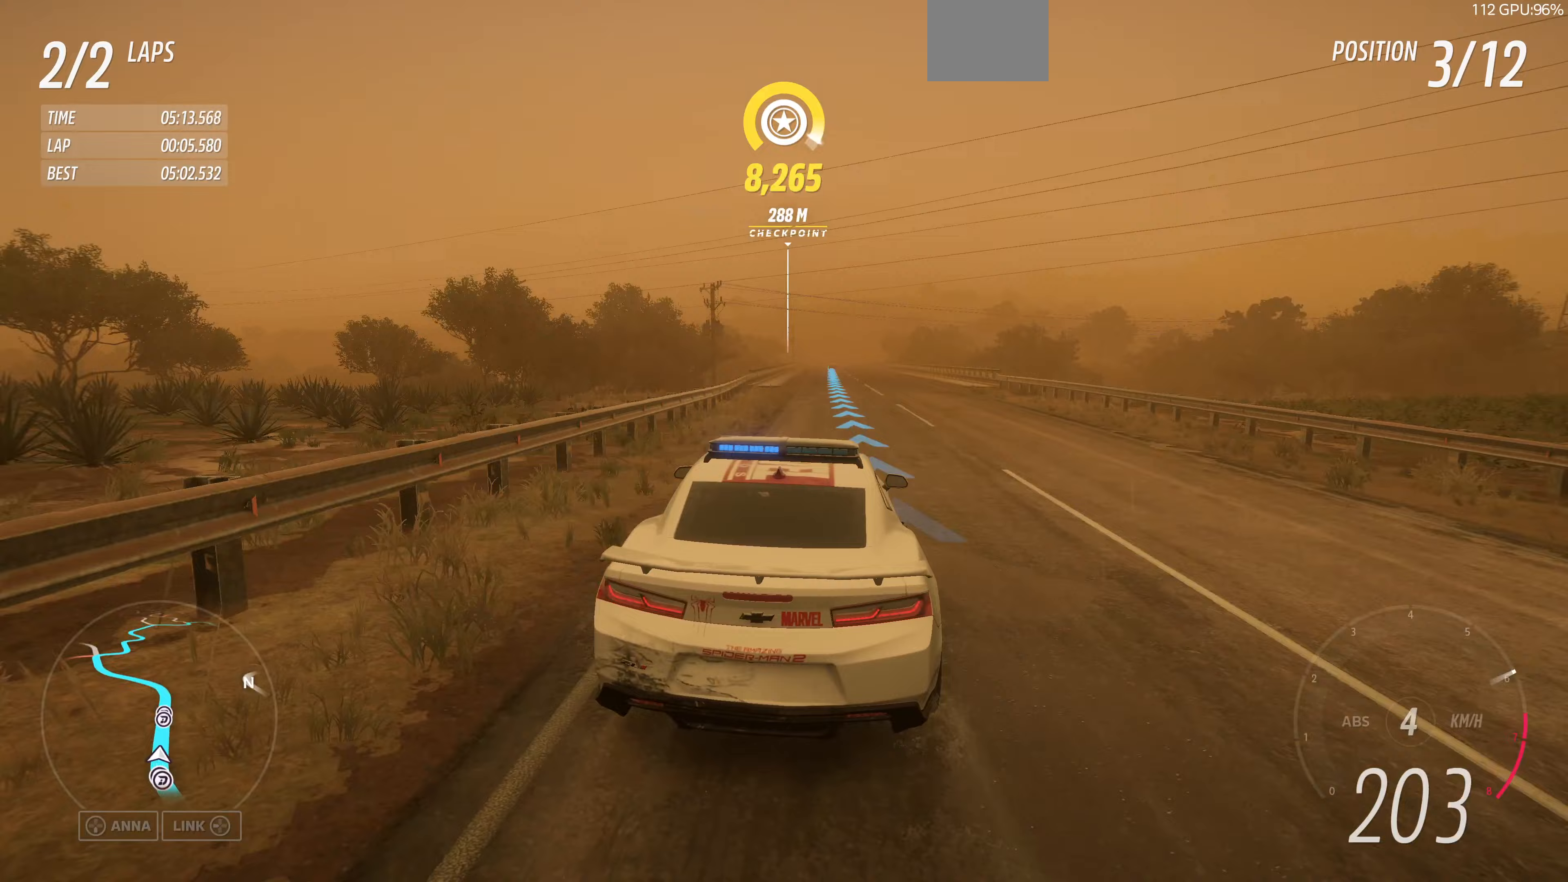
{"buttons": ["R2"], "left_stick": "center", "right_stick": "center", "events": [[233, "left_stick", "down-right"], [467, "left_stick", "center"]]}
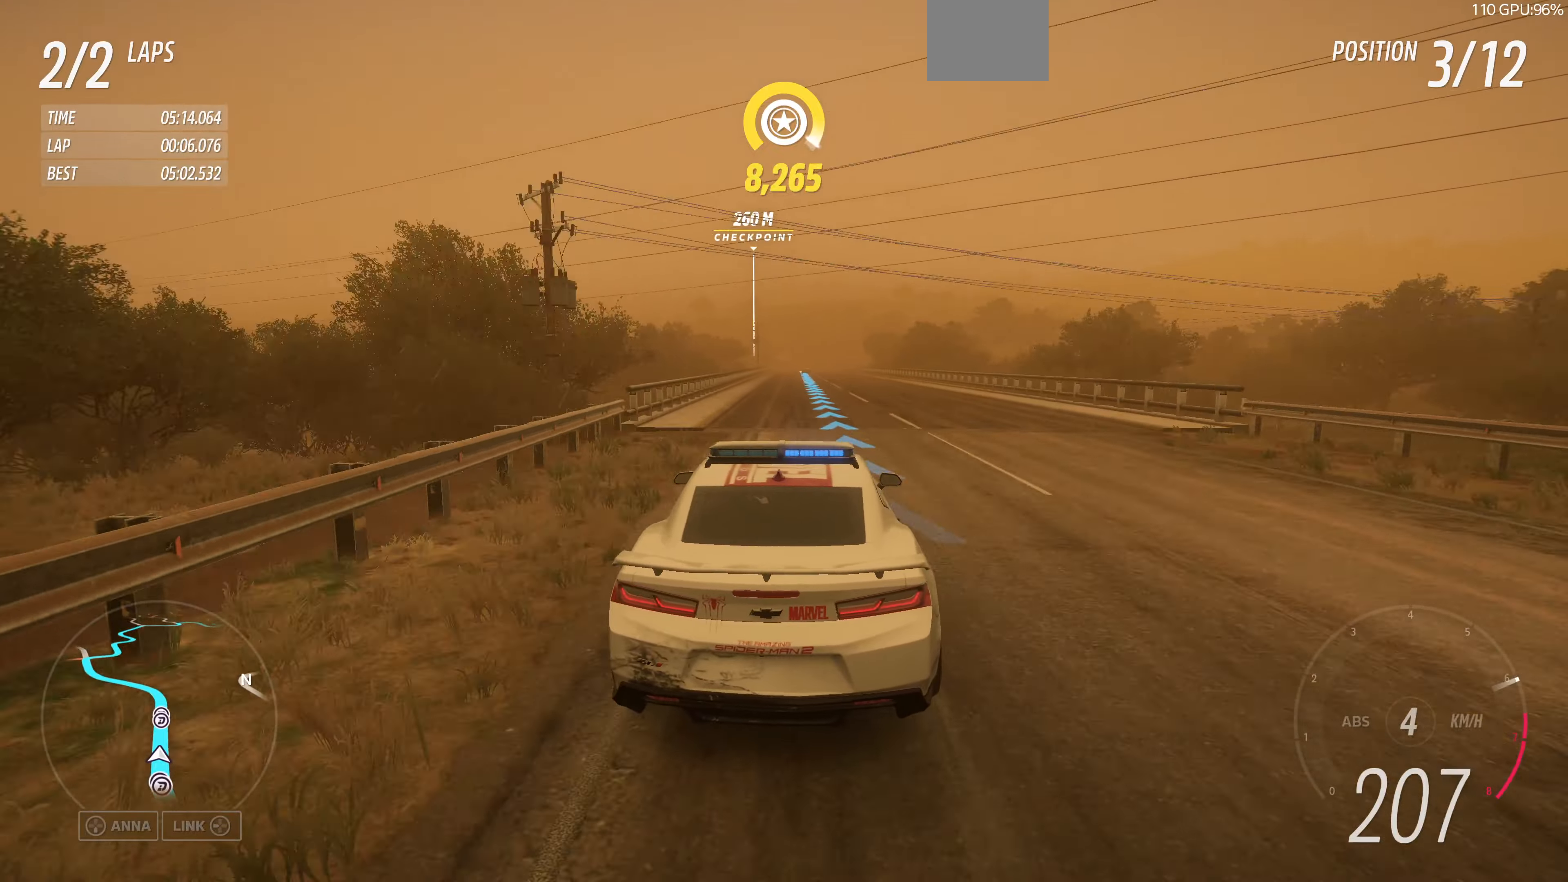
{"buttons": ["R2"], "left_stick": "center", "right_stick": "center", "events": [[333, "left_stick", "left"], [500, "left_stick", "center"]]}
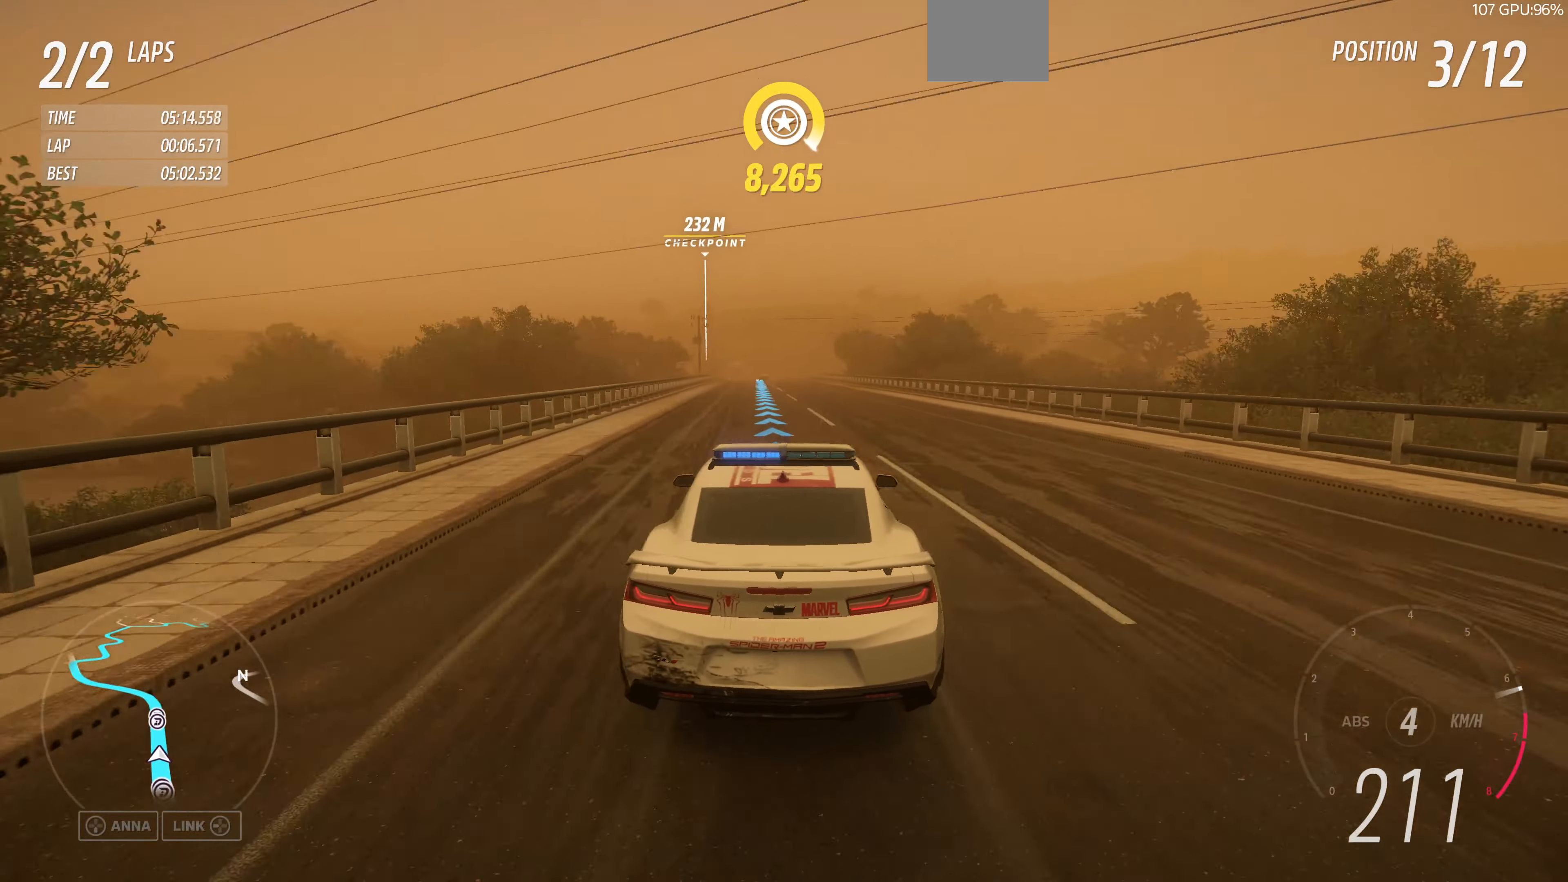
{"buttons": ["R2"], "left_stick": "center", "right_stick": "center", "events": []}
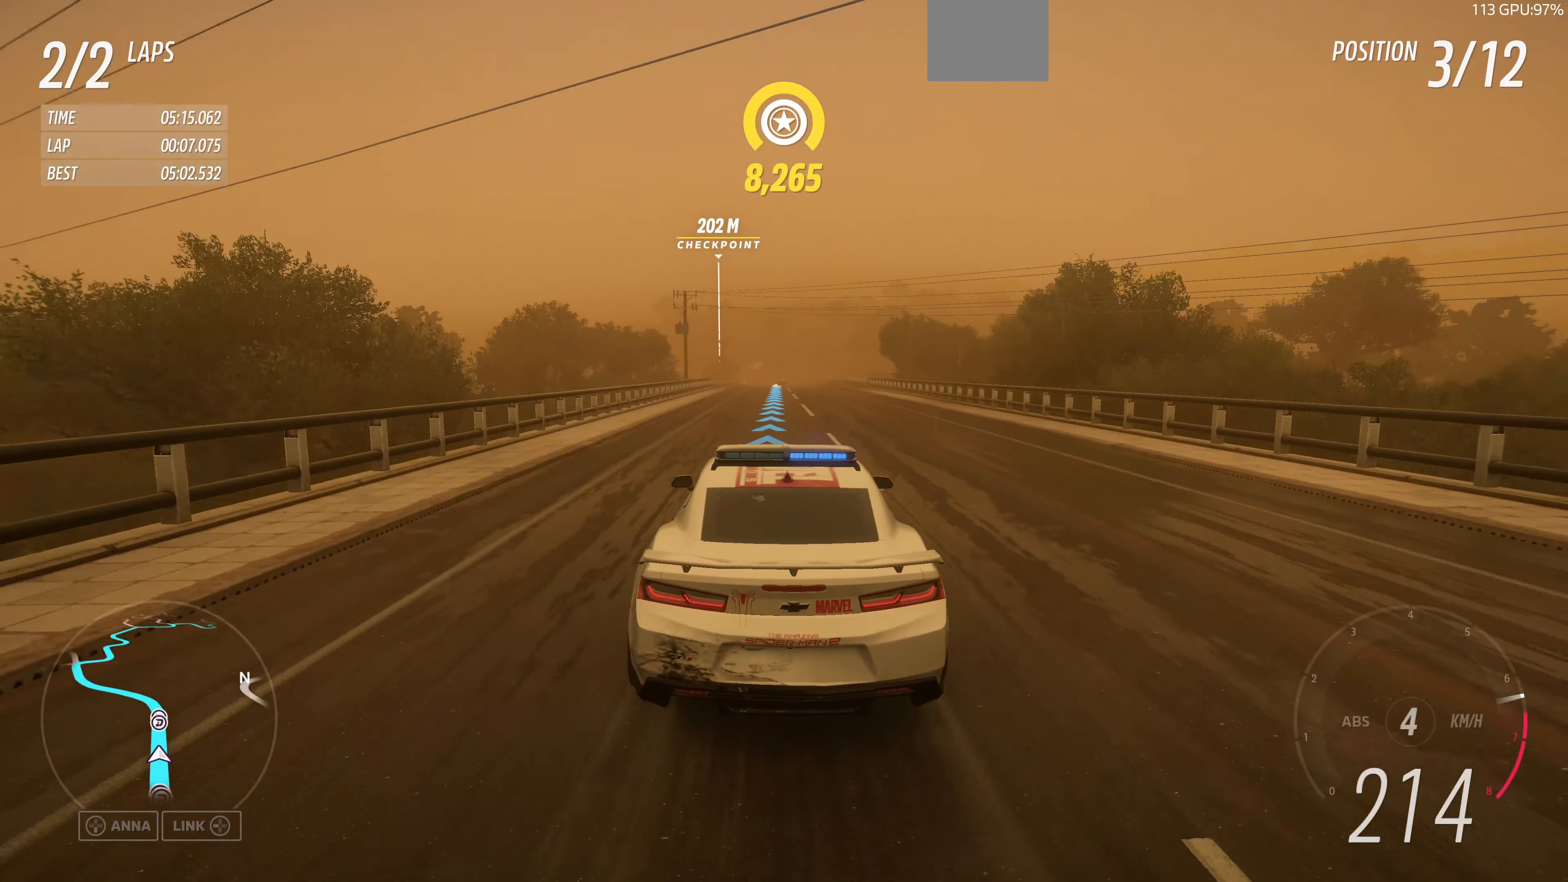
{"buttons": ["R2"], "left_stick": "center", "right_stick": "center", "events": [[167, "left_stick", "down-right"], [300, "left_stick", "center"]]}
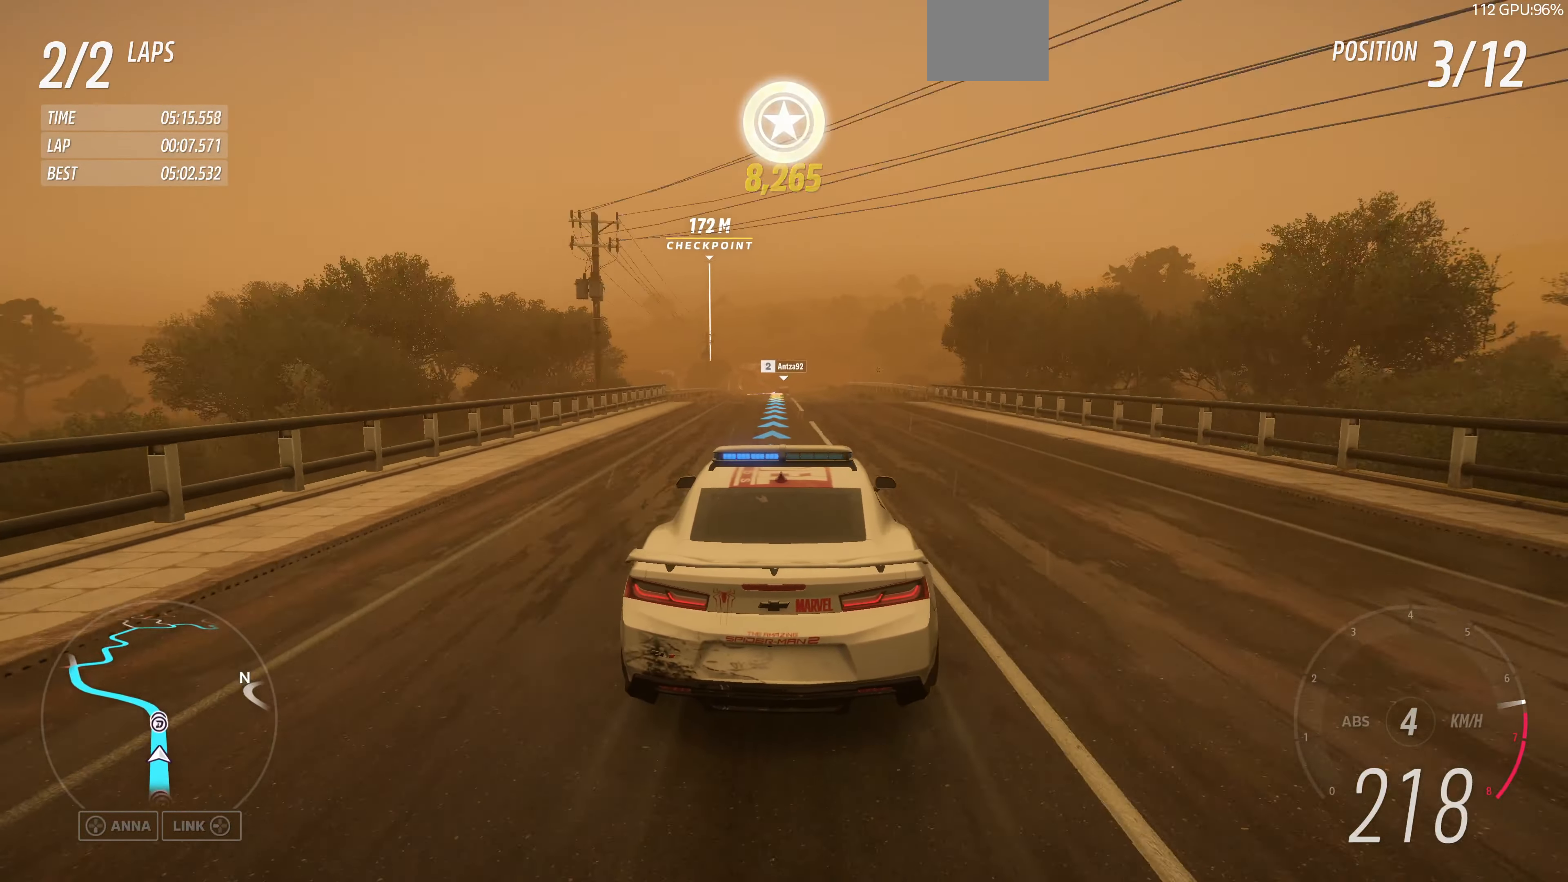
{"buttons": ["R2"], "left_stick": "center", "right_stick": "center", "events": [[167, "left_stick", "left"], [367, "left_stick", "center"]]}
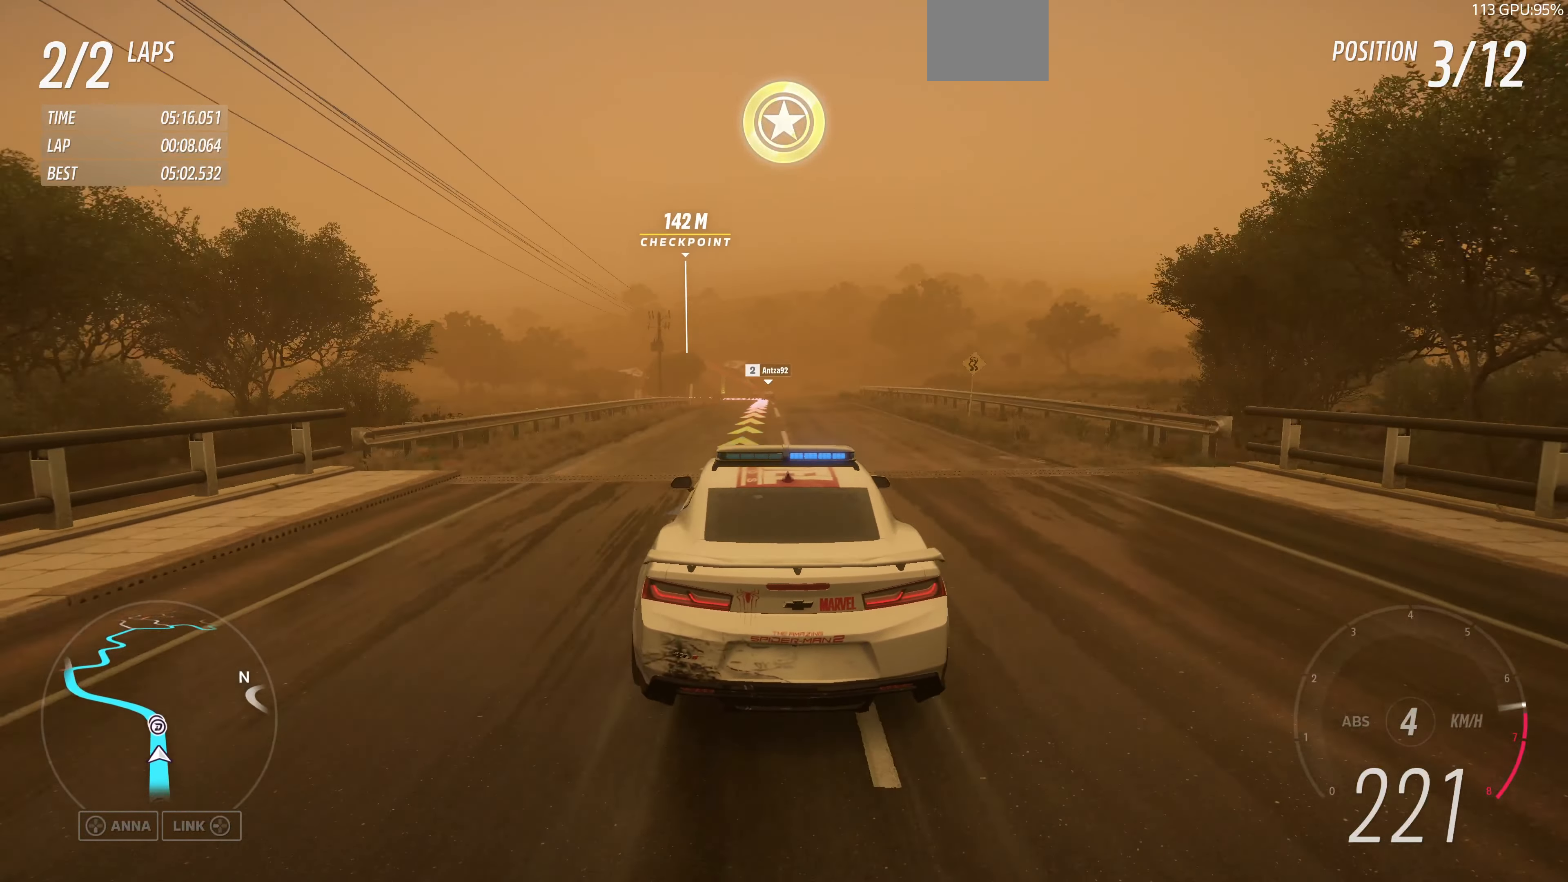
{"buttons": [], "left_stick": "center", "right_stick": "center", "events": [[33, "left_stick", "right"], [200, "left_stick", "center"], [233, "R2", "up"]]}
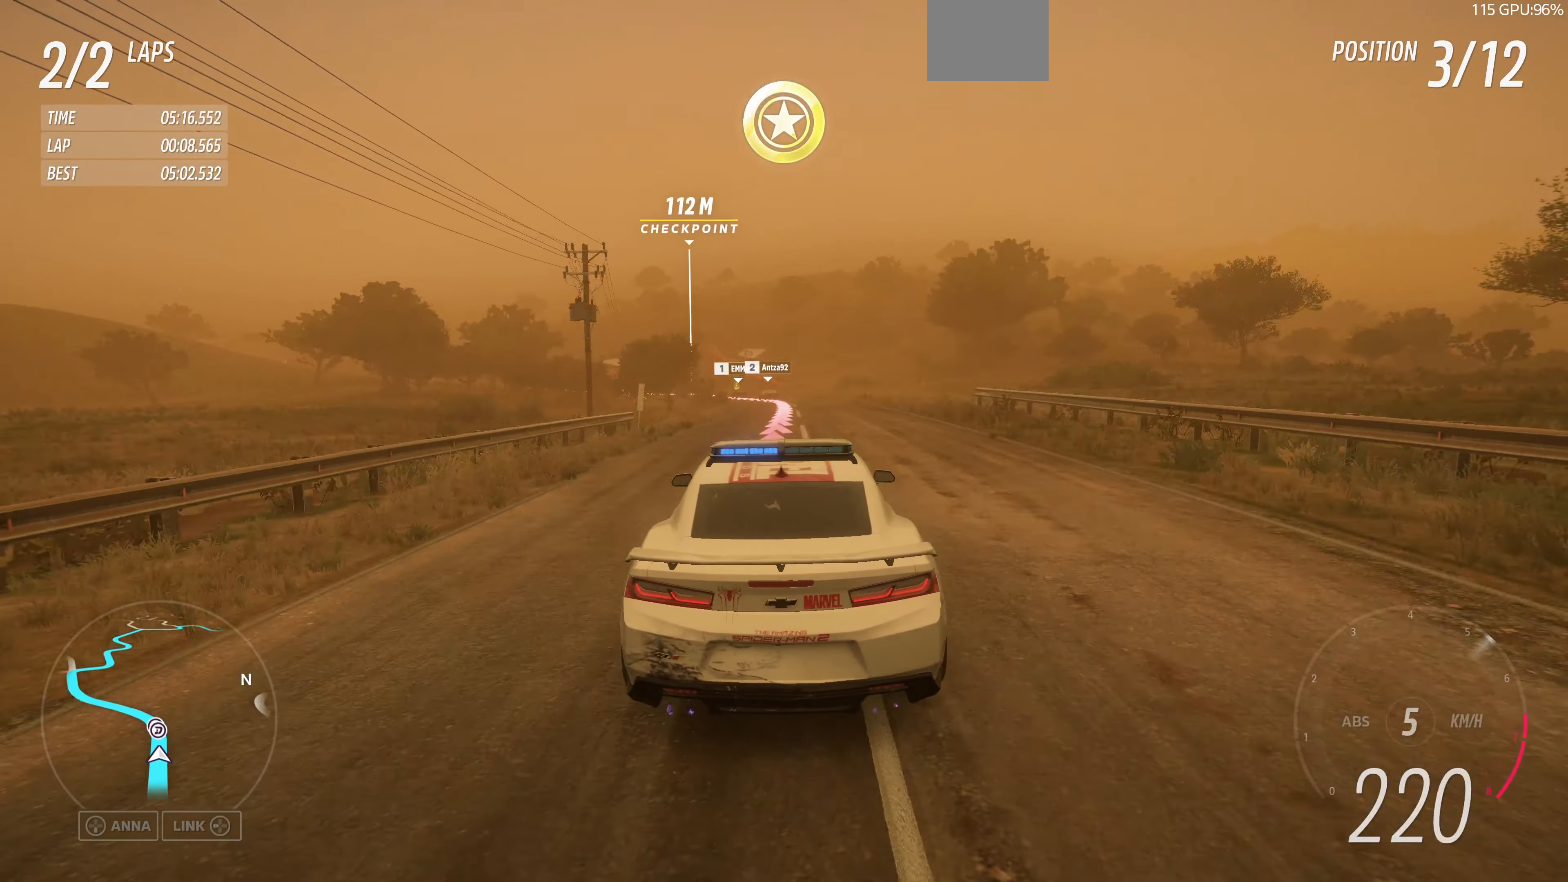
{"buttons": [], "left_stick": "up-left", "right_stick": "center", "events": [[333, "left_stick", "up"], [500, "left_stick", "up-left"]]}
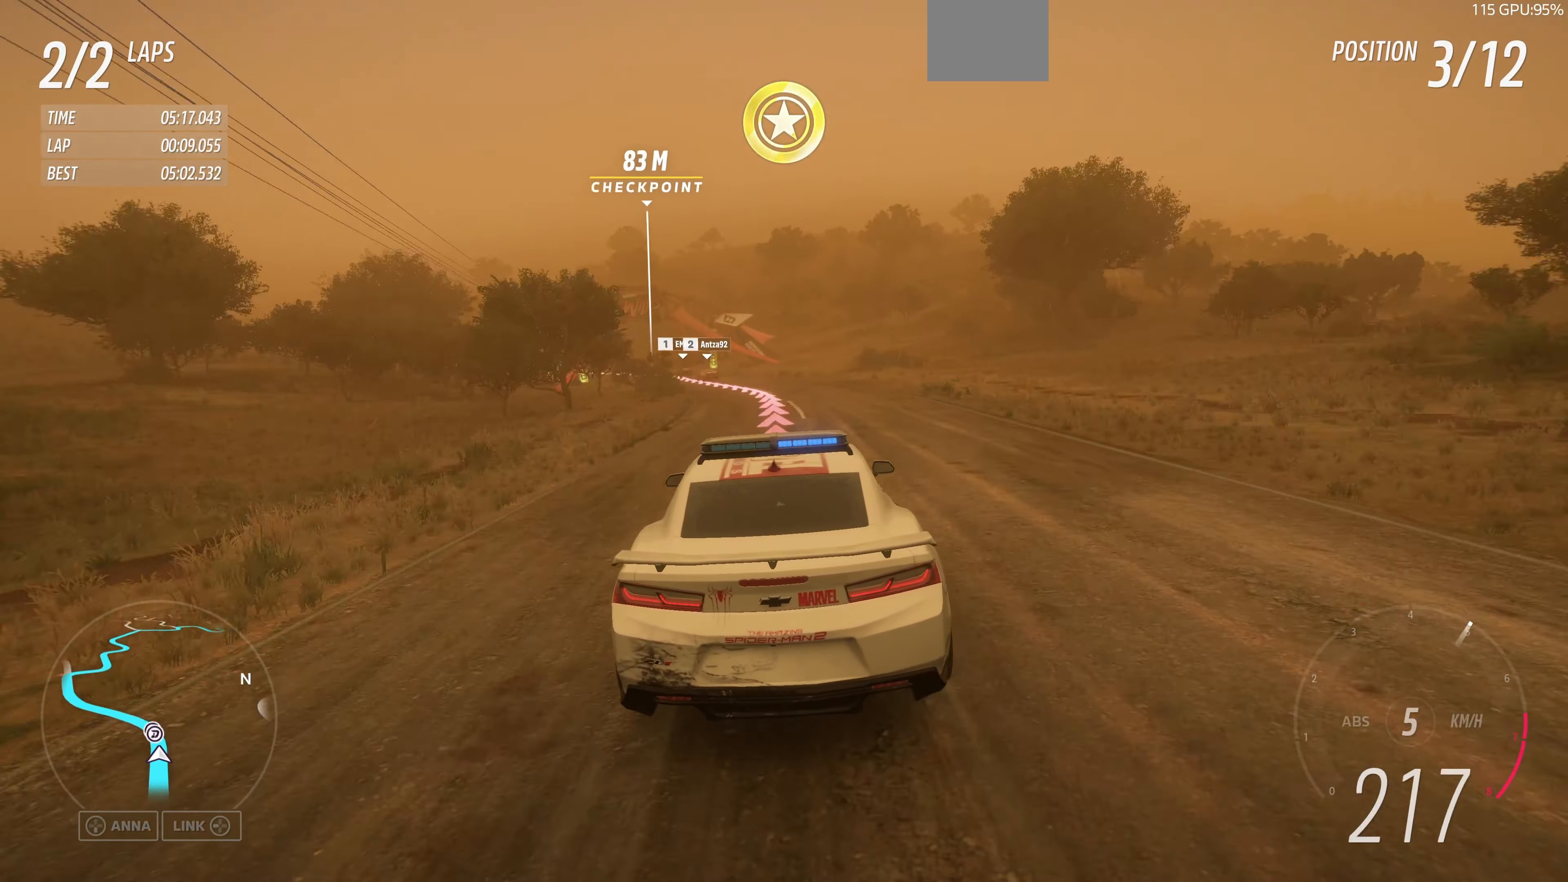
{"buttons": ["L2"], "left_stick": "up-left", "right_stick": "center", "events": [[67, "L2", "down"]]}
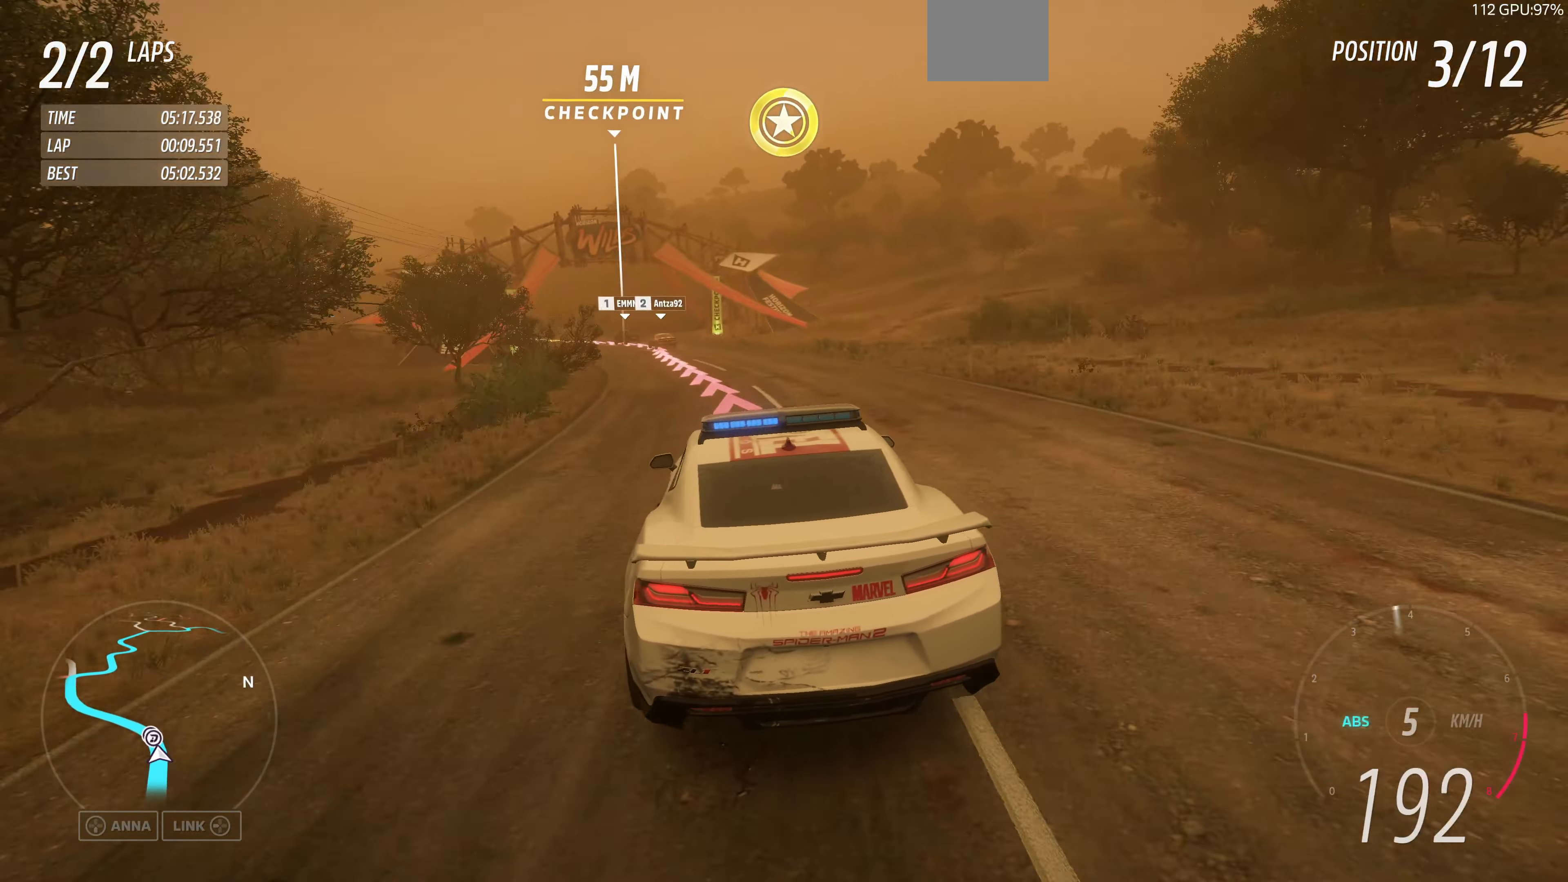
{"buttons": [], "left_stick": "up-left", "right_stick": "up", "events": [[67, "L2", "up"], [100, "left_stick", "center"], [167, "left_stick", "left"], [167, "right_stick", "up"], [267, "left_stick", "up-left"]]}
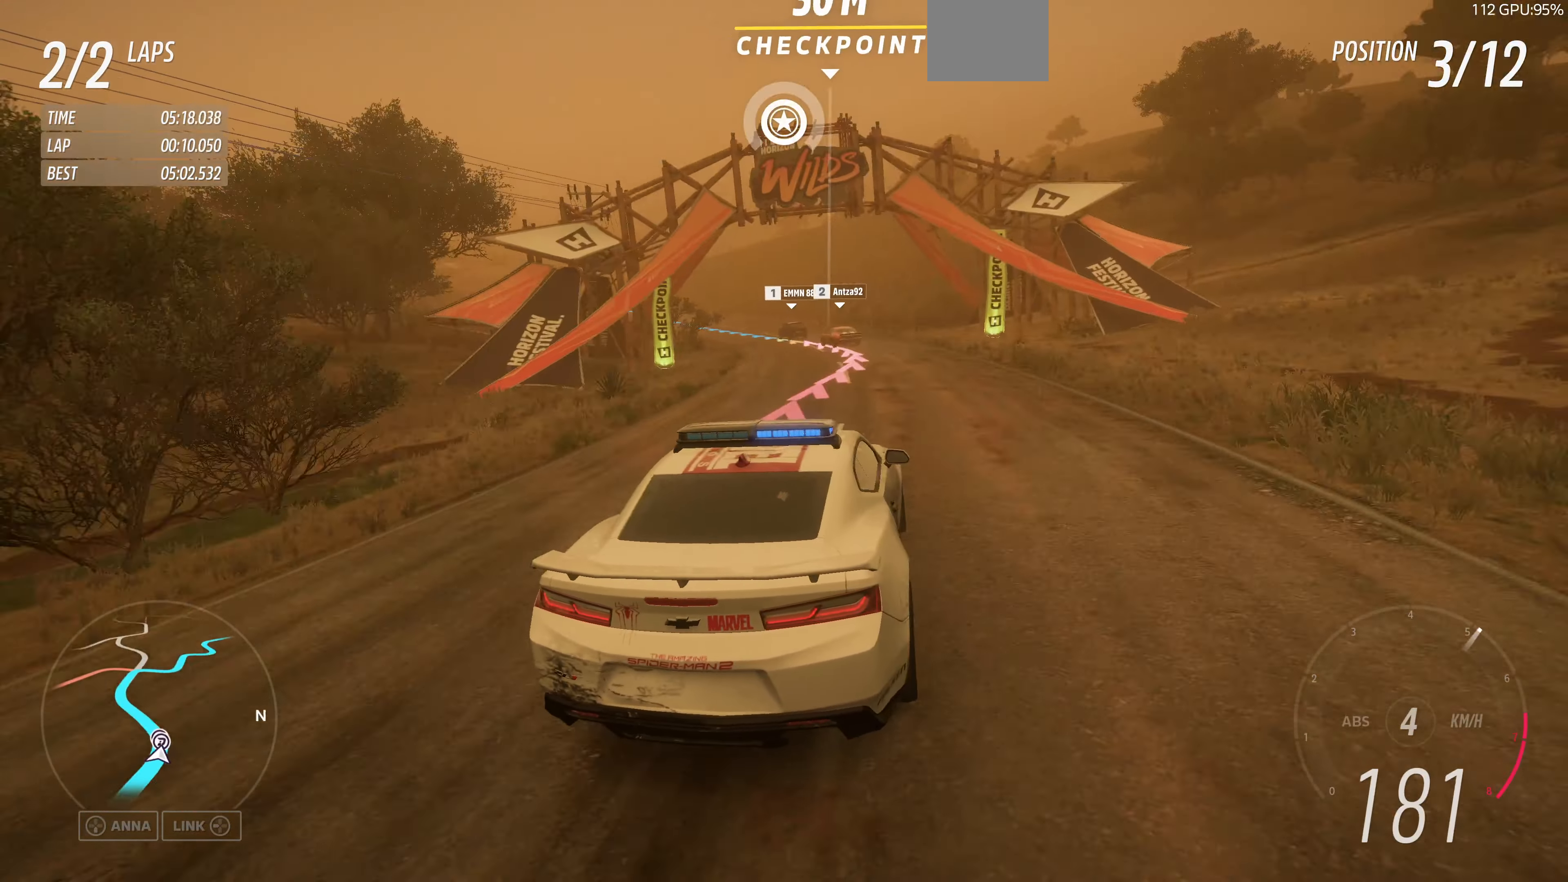
{"buttons": [], "left_stick": "up-left", "right_stick": "up", "events": []}
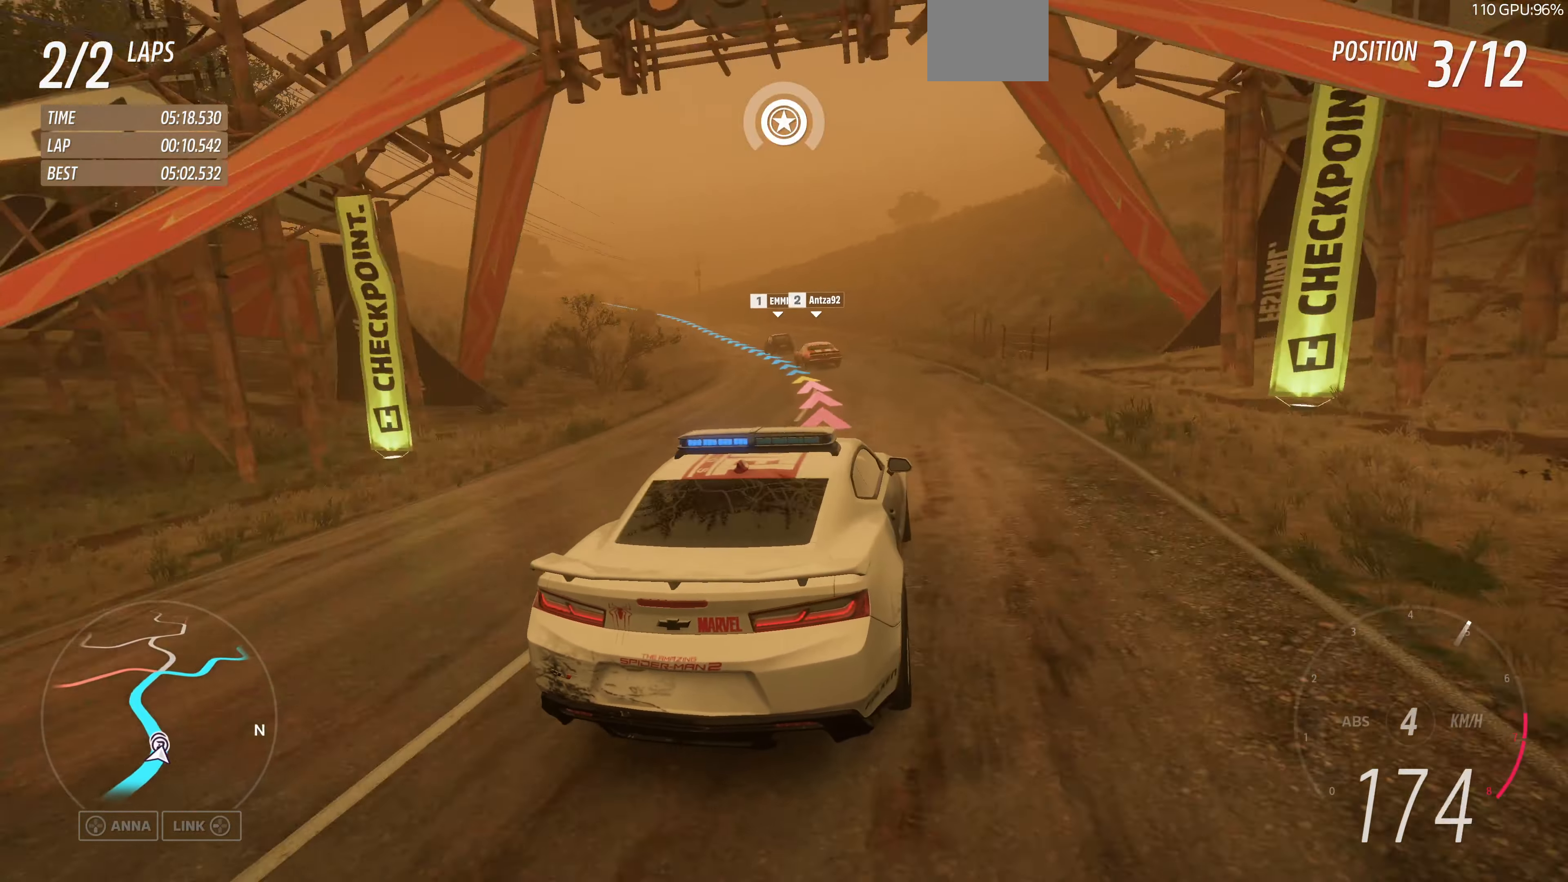
{"buttons": [], "left_stick": "up-left", "right_stick": "up", "events": []}
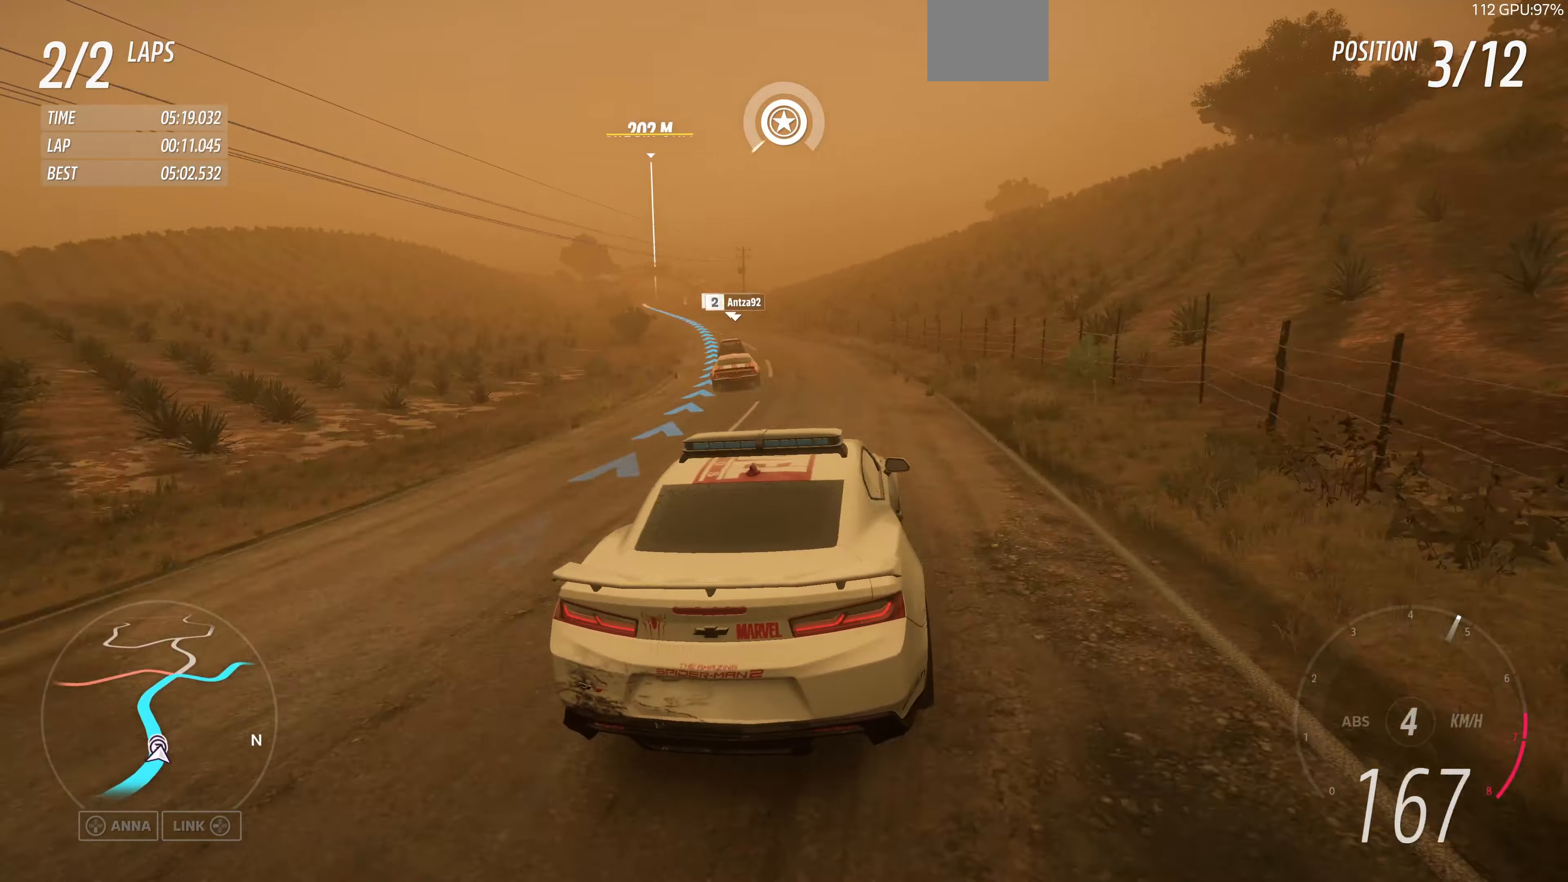
{"buttons": ["R2"], "left_stick": "up-left", "right_stick": "up", "events": [[100, "R2", "down"], [200, "left_stick", "center"], [400, "left_stick", "up-left"]]}
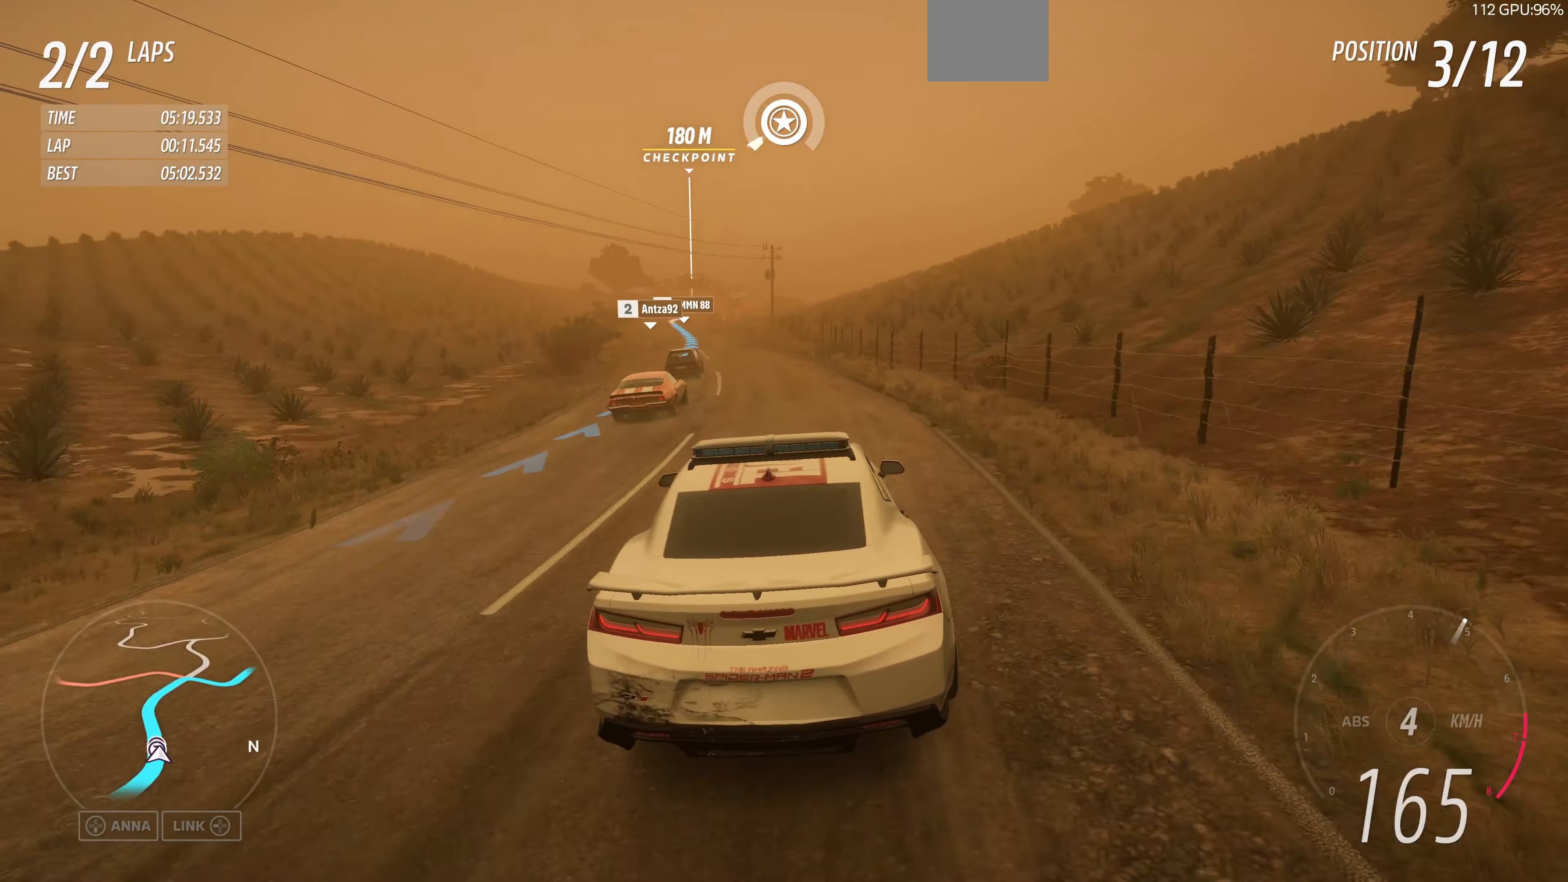
{"buttons": ["R2"], "left_stick": "center", "right_stick": "center", "events": [[66, "right_stick", "center"], [500, "left_stick", "center"]]}
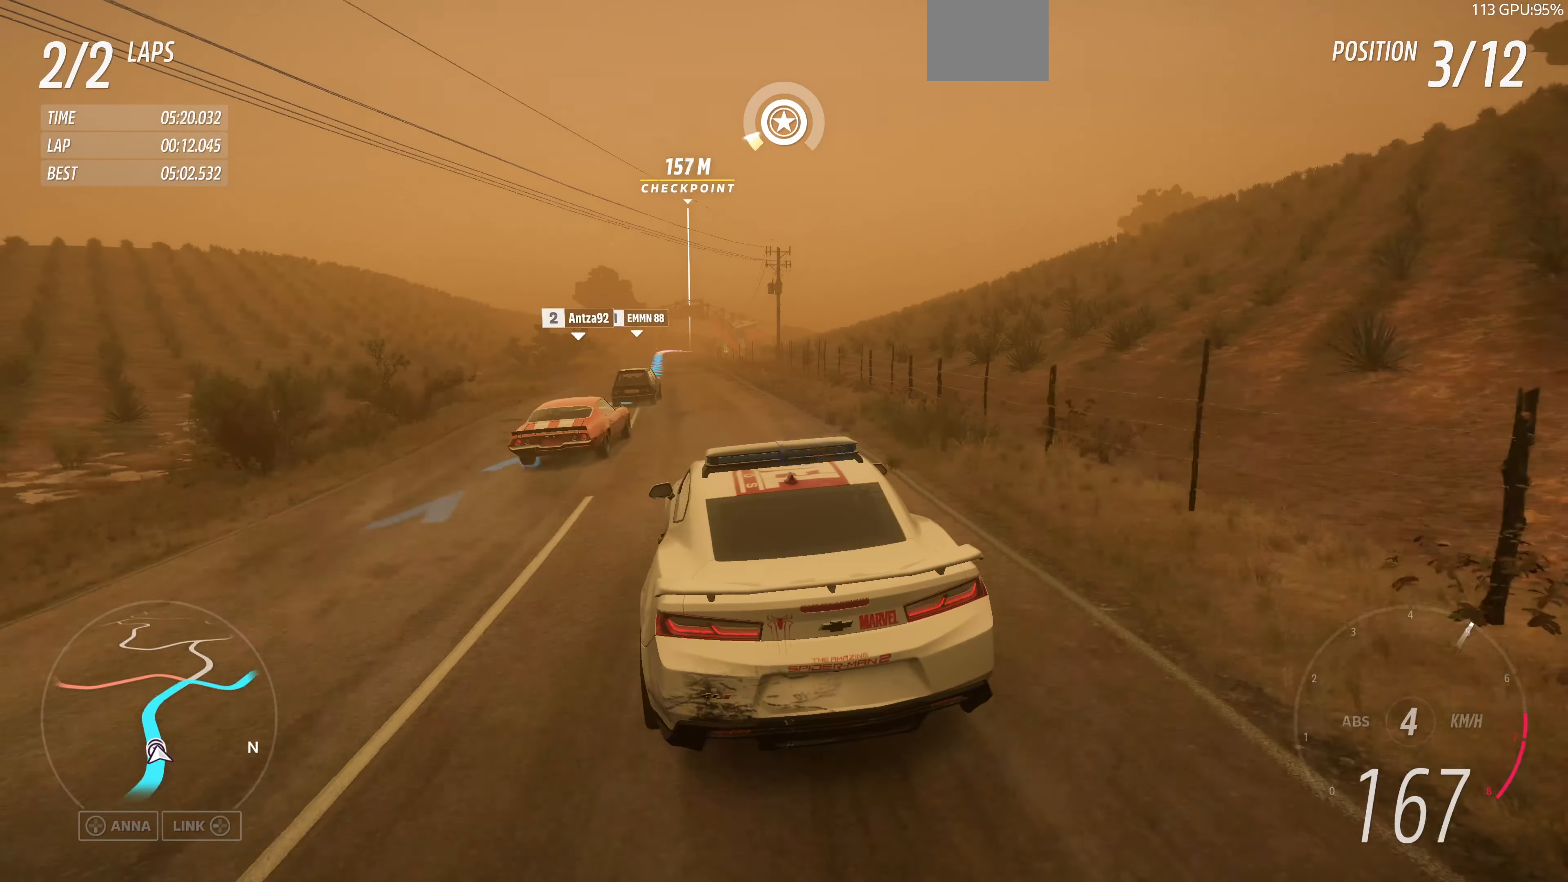
{"buttons": ["R2"], "left_stick": "center", "right_stick": "center", "events": [[200, "left_stick", "up-right"], [433, "left_stick", "center"]]}
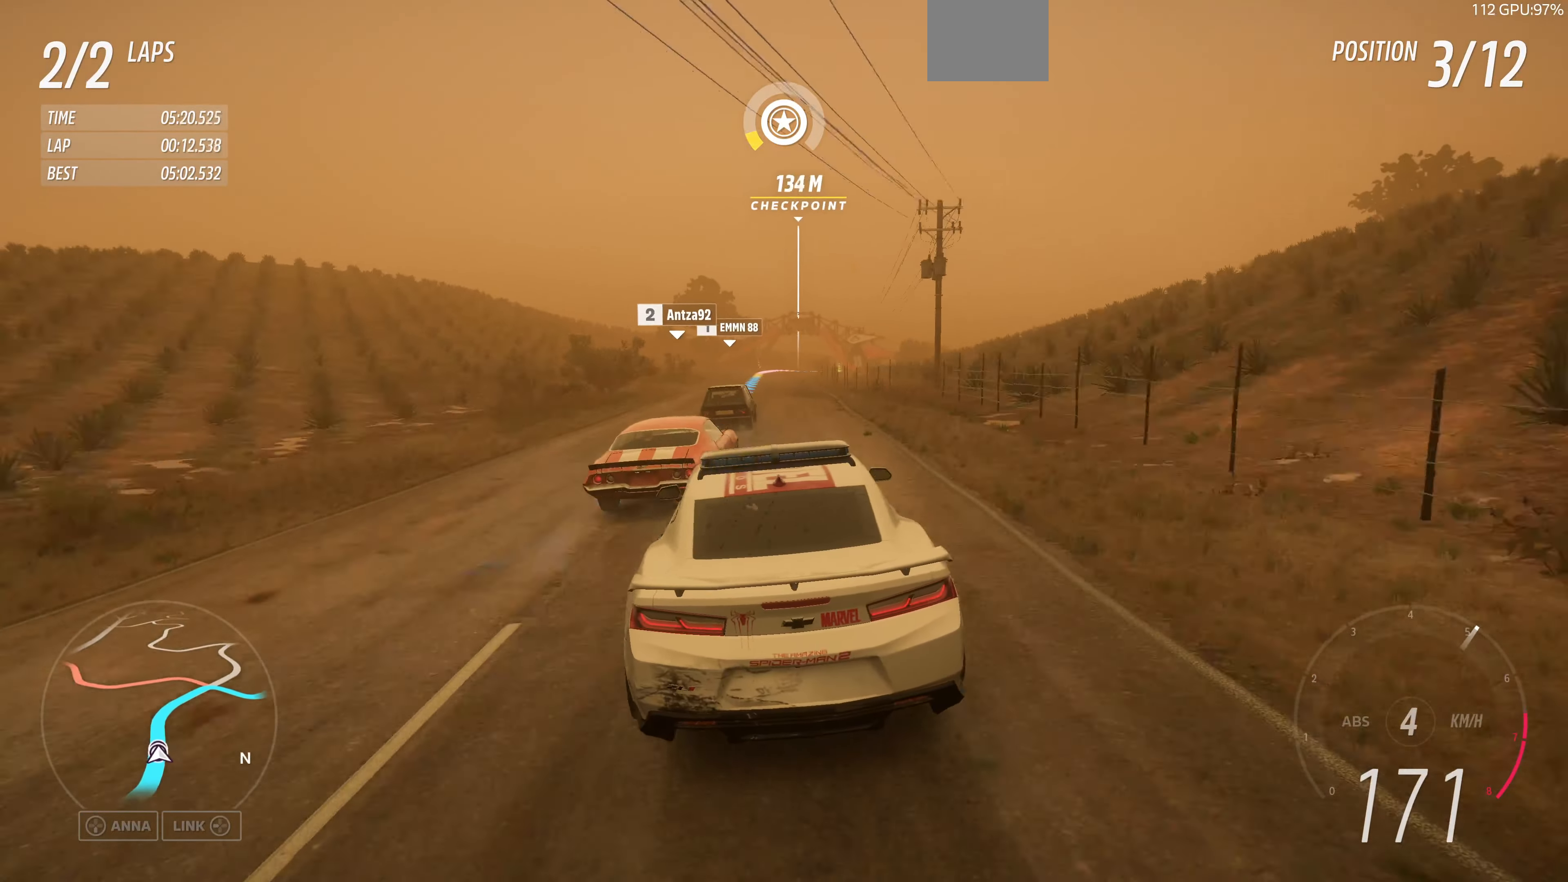
{"buttons": ["R2"], "left_stick": "up", "right_stick": "center", "events": [[200, "left_stick", "left"], [266, "left_stick", "up-left"], [466, "left_stick", "up"]]}
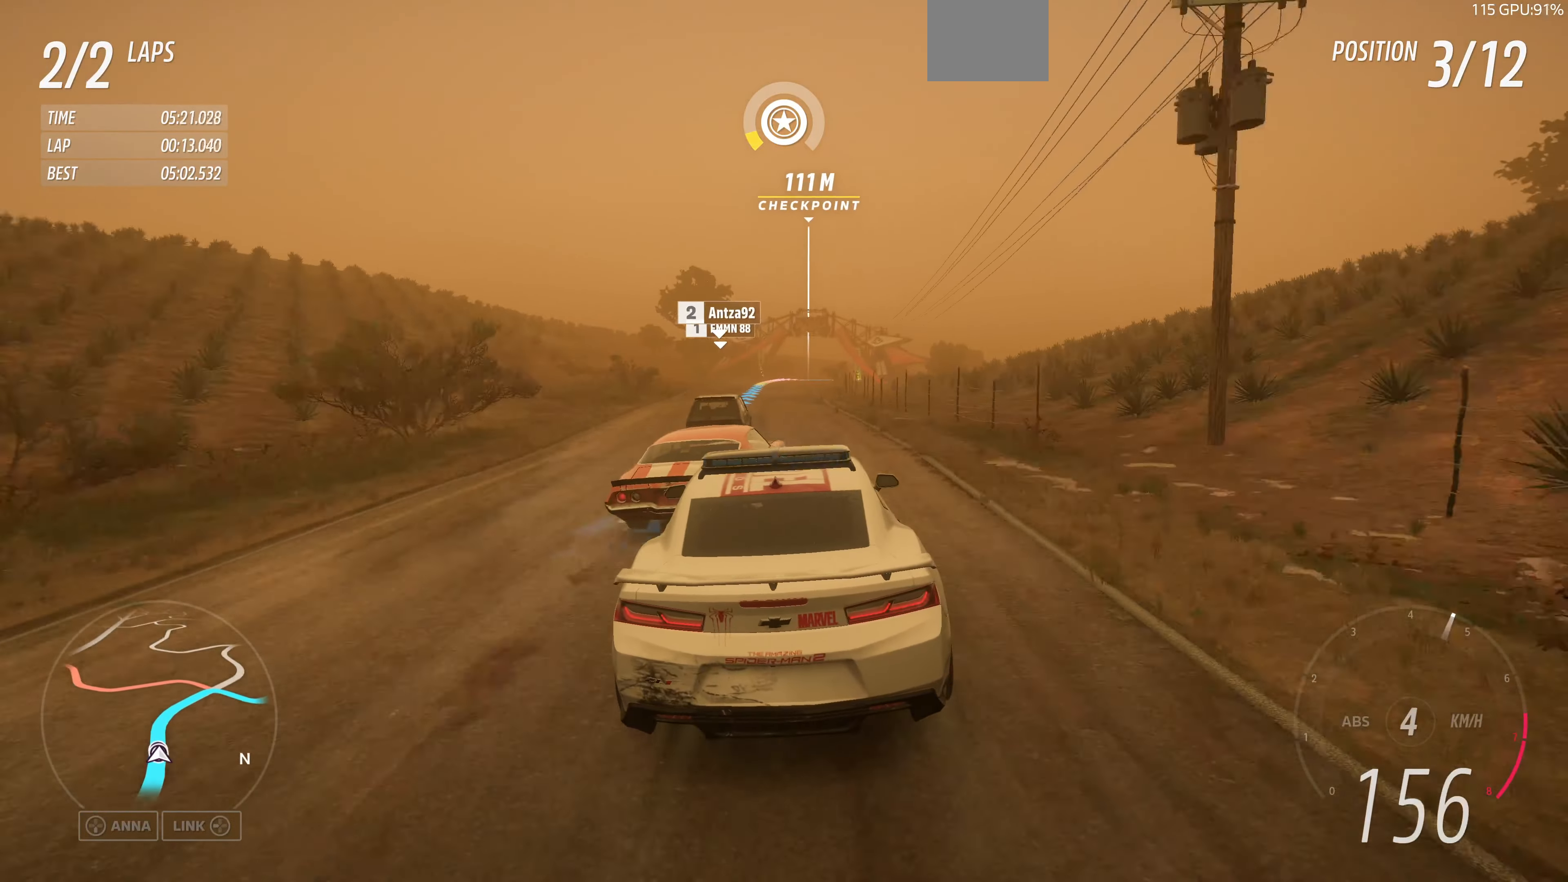
{"buttons": ["R2"], "left_stick": "up", "right_stick": "center", "events": []}
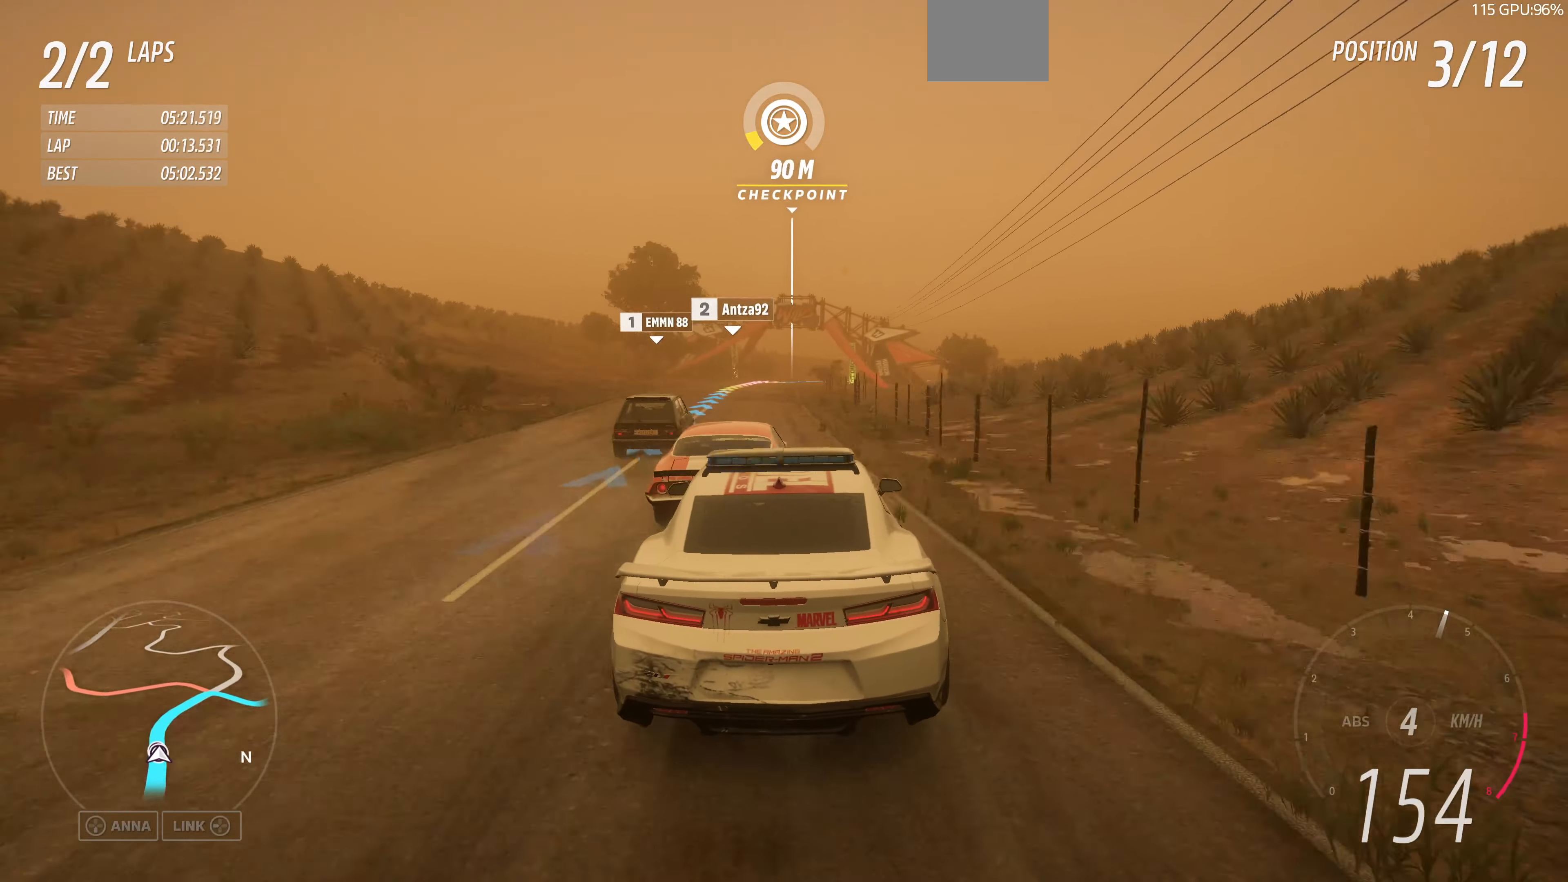
{"buttons": ["R2"], "left_stick": "up", "right_stick": "up", "events": [[66, "right_stick", "up"]]}
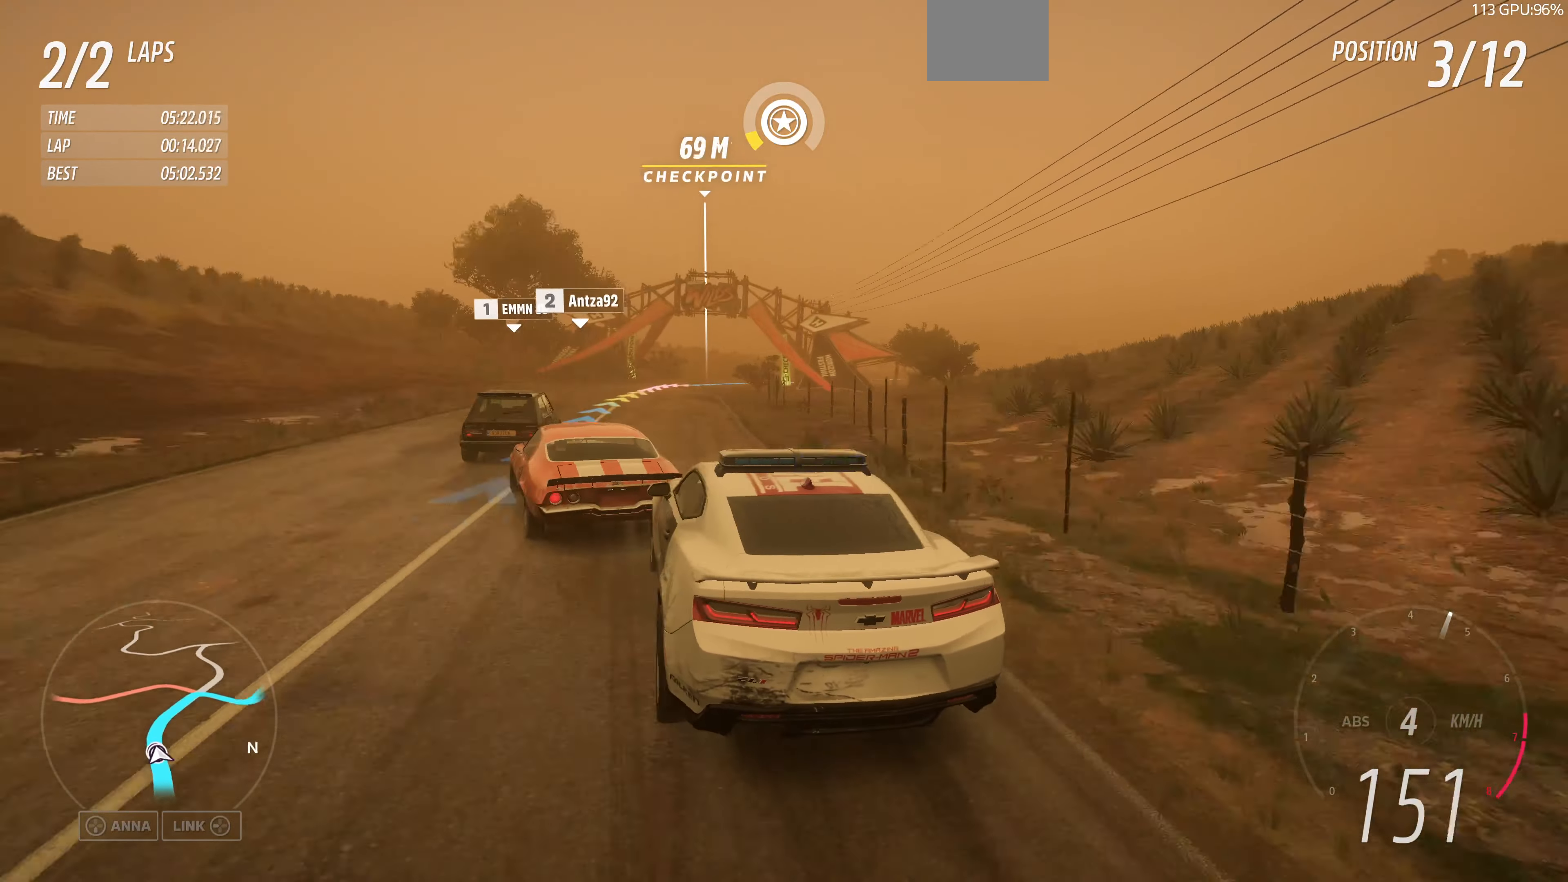
{"buttons": ["CROSS"], "left_stick": "up", "right_stick": "up", "events": [[166, "L2", "down"], [166, "R2", "up"], [333, "L2", "up"], [400, "CROSS", "down"]]}
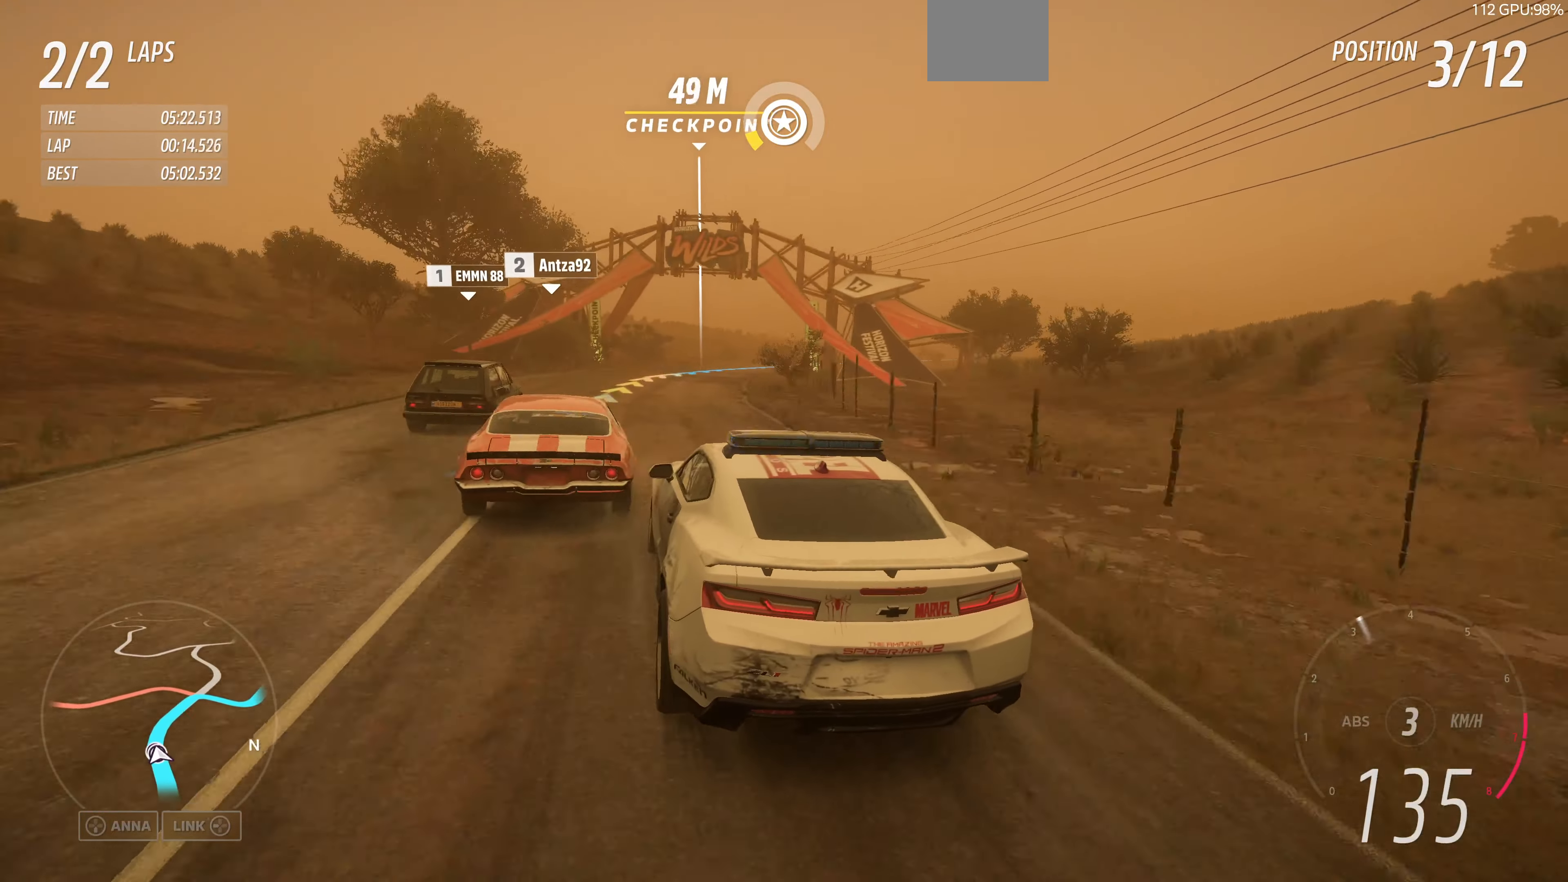
{"buttons": ["R2"], "left_stick": "up", "right_stick": "up", "events": [[300, "CROSS", "up"], [466, "R2", "down"]]}